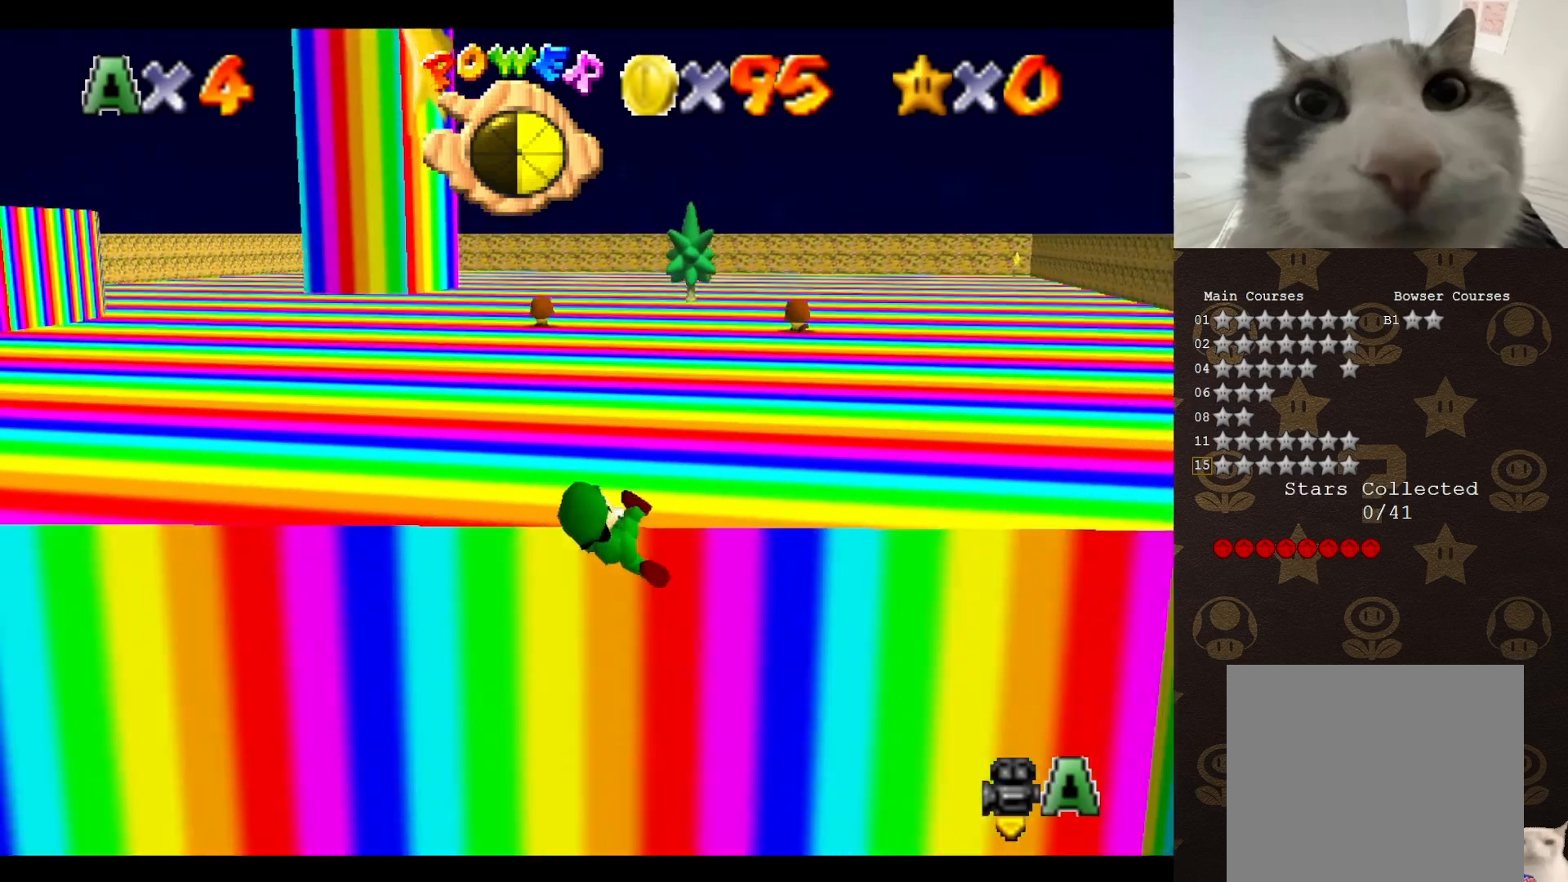
Gameplay with a controller (Nintendo layout); each line is a JSON object with the inputs held at the frame after it. "events" lists button and stick changes between this image and that frame as [ms after this image, input, new state], when the widget could be followed in between. Not read: L3 R3 Z.
{"buttons": [], "left_stick": "up", "events": []}
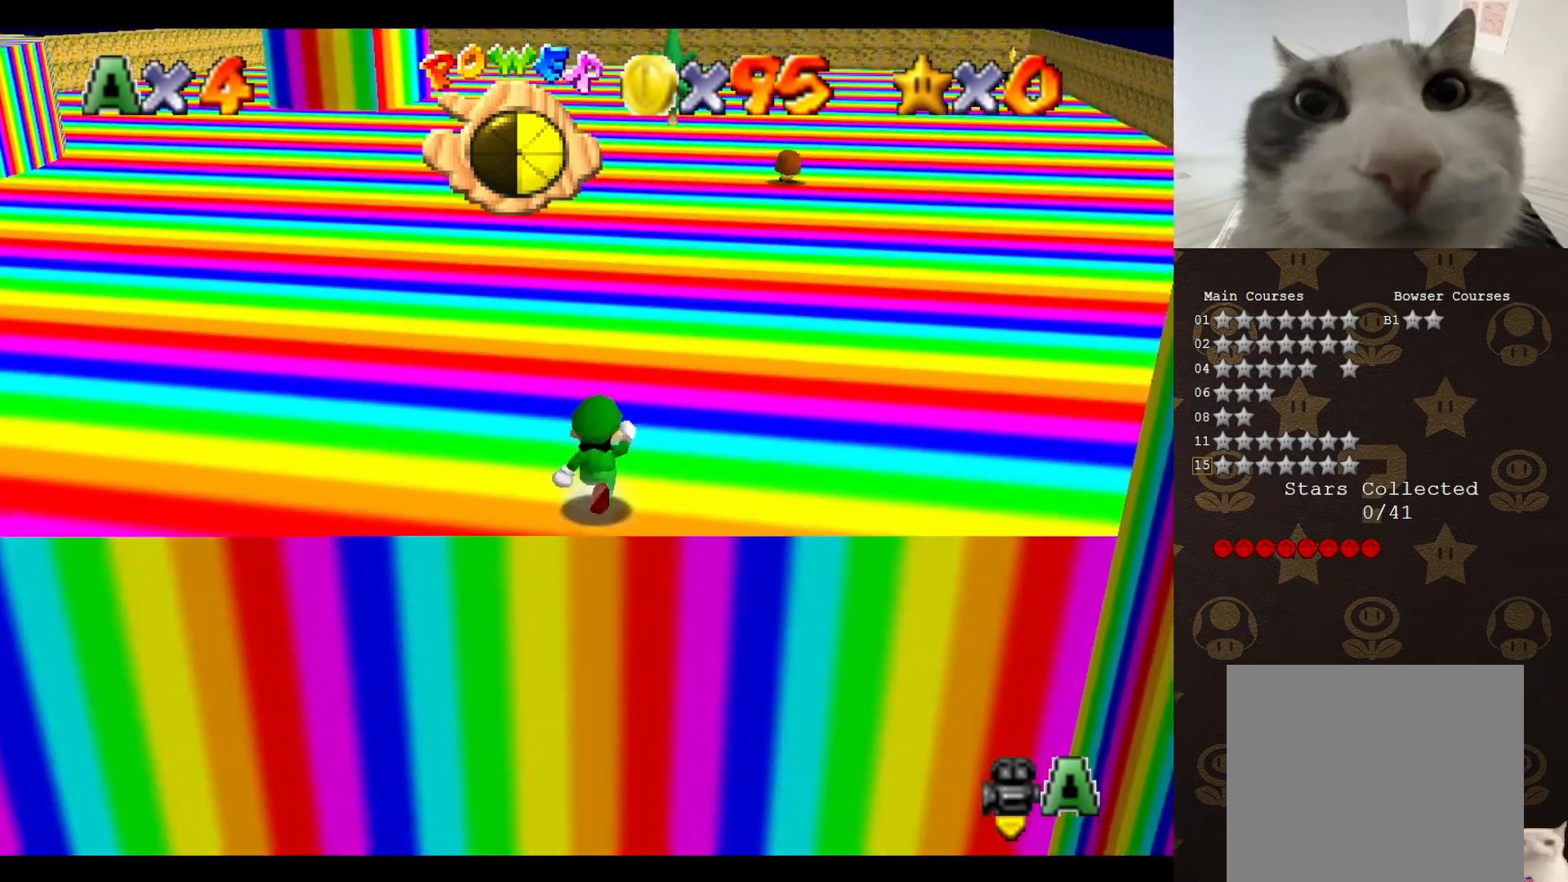
{"buttons": [], "left_stick": "up", "events": [[83, "A", "down"], [217, "A", "up"], [433, "C_UP", "down"], [500, "C_UP", "up"]]}
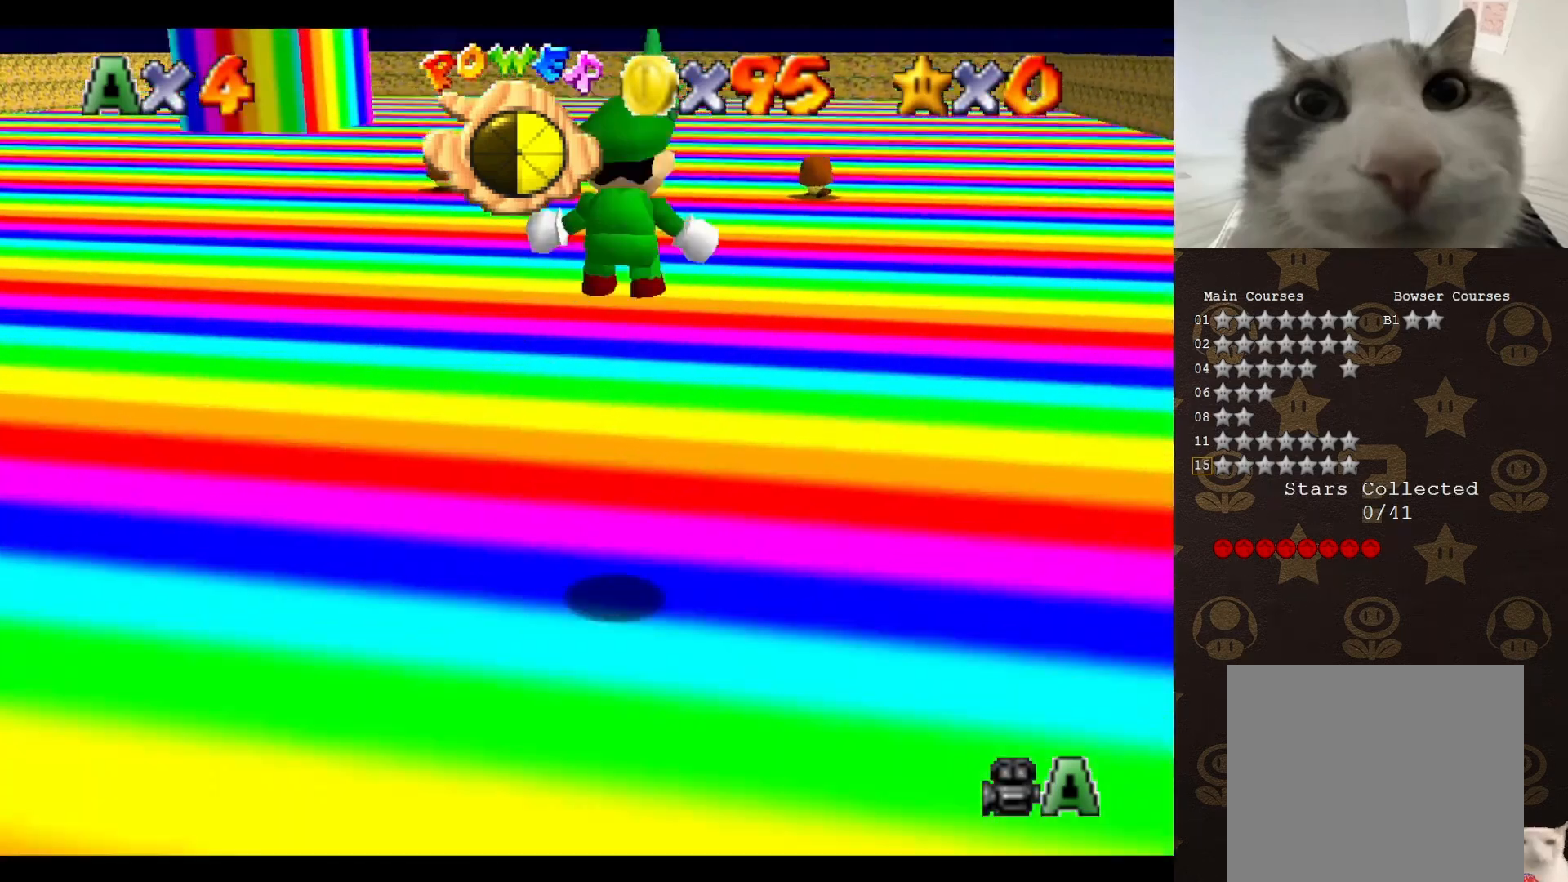
{"buttons": [], "left_stick": "up", "events": [[67, "C_RIGHT", "down"], [150, "C_DOWN", "down"], [283, "C_DOWN", "up"], [333, "C_RIGHT", "up"], [400, "C_RIGHT", "down"], [467, "C_RIGHT", "up"]]}
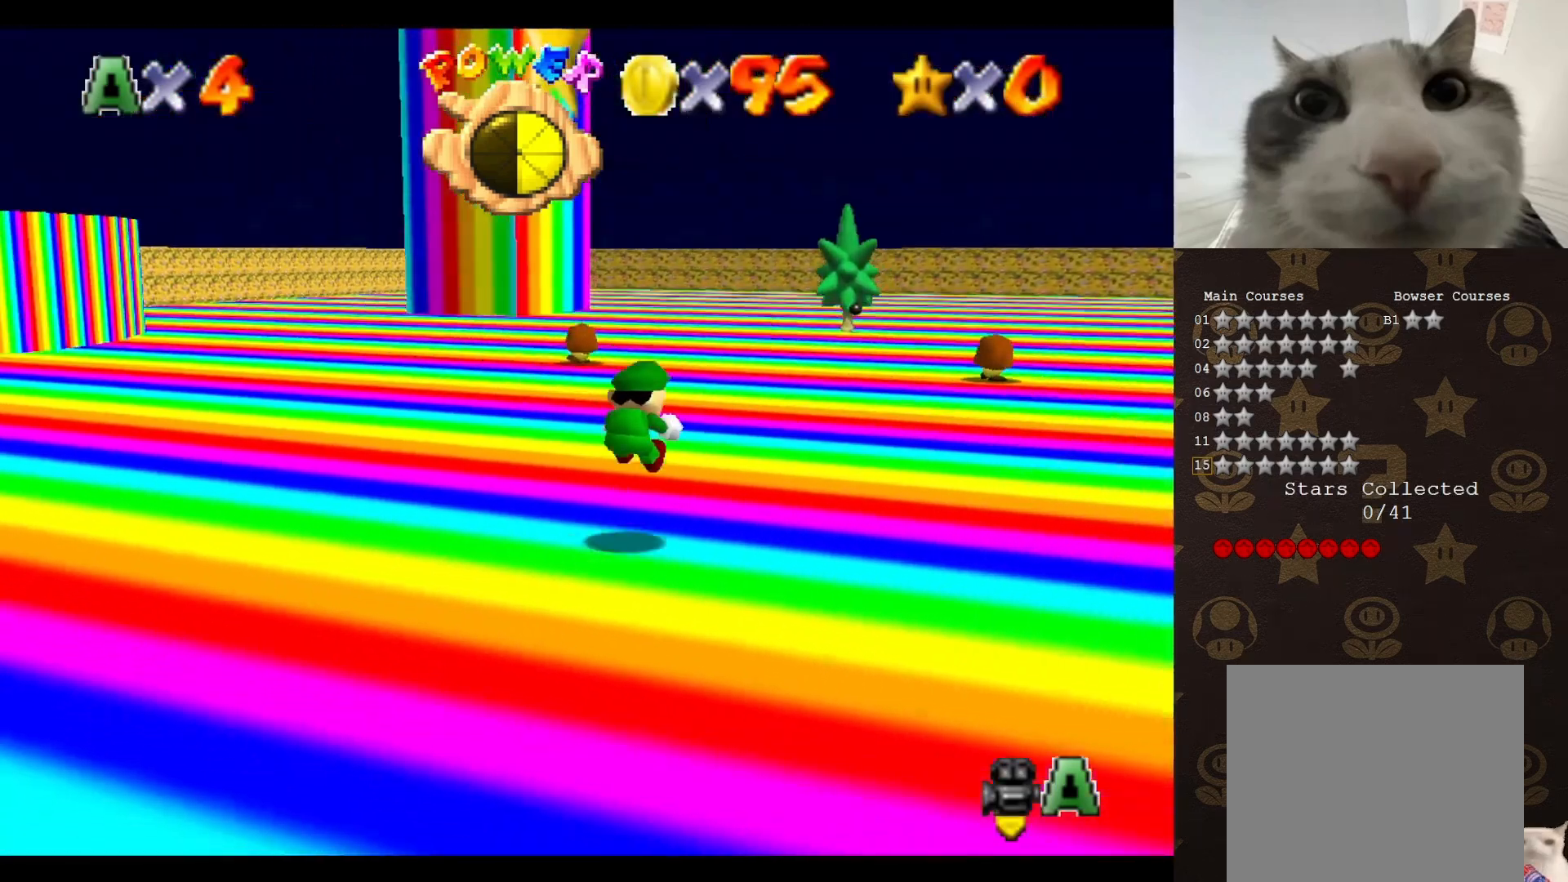
{"buttons": [], "left_stick": "right", "events": [[183, "left_stick", "up-right"], [217, "C_RIGHT", "down"], [350, "C_RIGHT", "up"], [383, "C_RIGHT", "down"], [500, "C_RIGHT", "up"], [500, "left_stick", "right"]]}
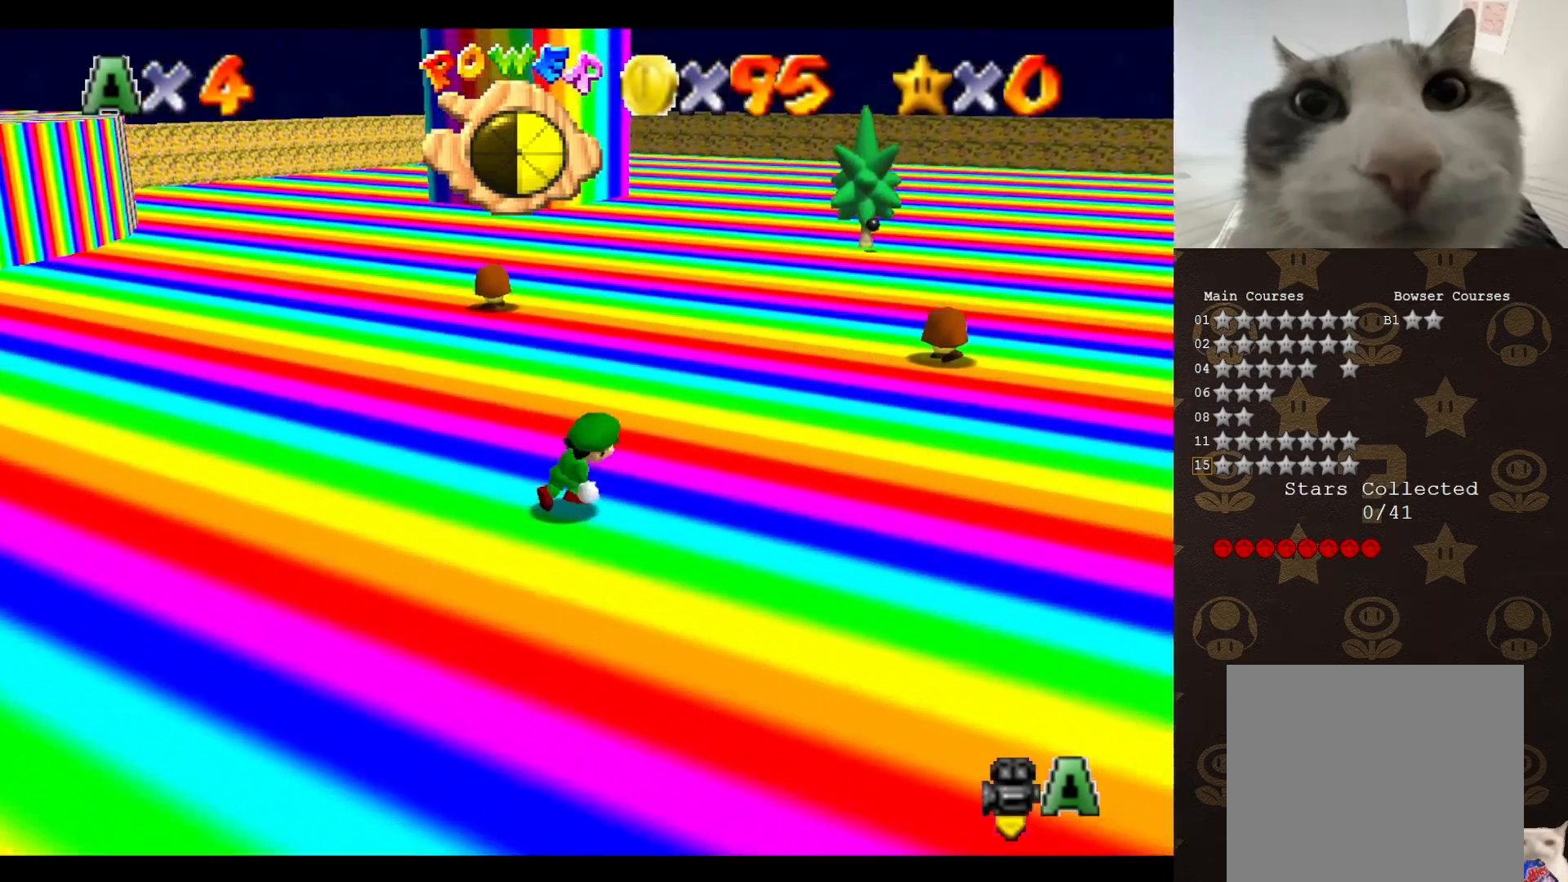
{"buttons": ["C_RIGHT"], "left_stick": "right", "events": [[67, "C_RIGHT", "down"], [183, "C_RIGHT", "up"], [250, "C_RIGHT", "down"], [350, "C_RIGHT", "up"], [433, "C_RIGHT", "down"]]}
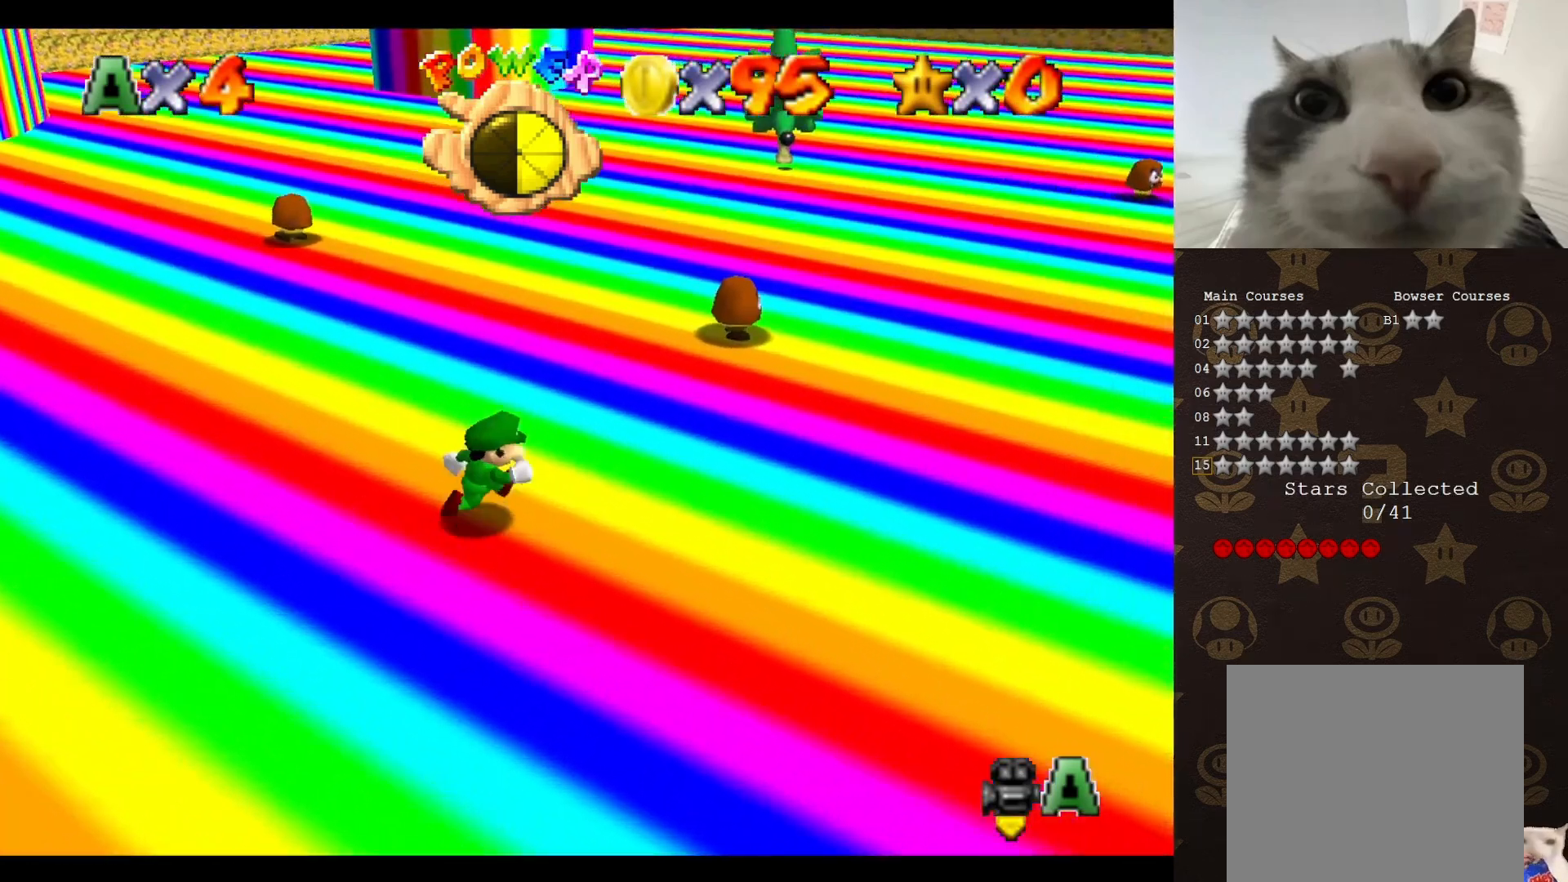
{"buttons": [], "left_stick": "right", "events": [[50, "C_RIGHT", "up"], [117, "C_RIGHT", "down"], [217, "C_RIGHT", "up"]]}
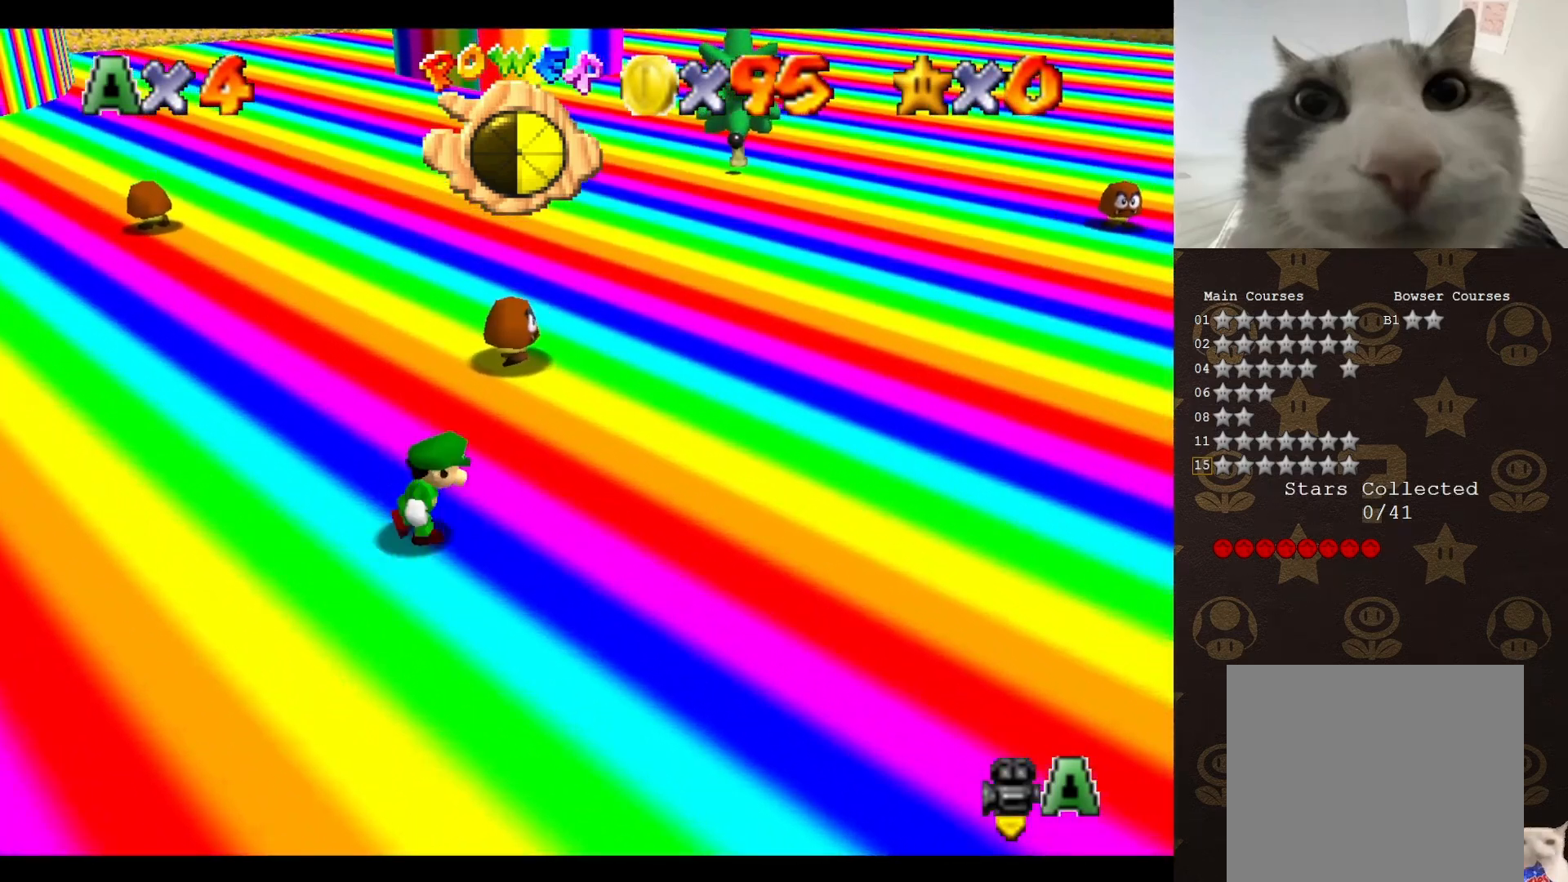
{"buttons": [], "left_stick": "up", "events": [[167, "left_stick", "up-right"], [417, "left_stick", "up"]]}
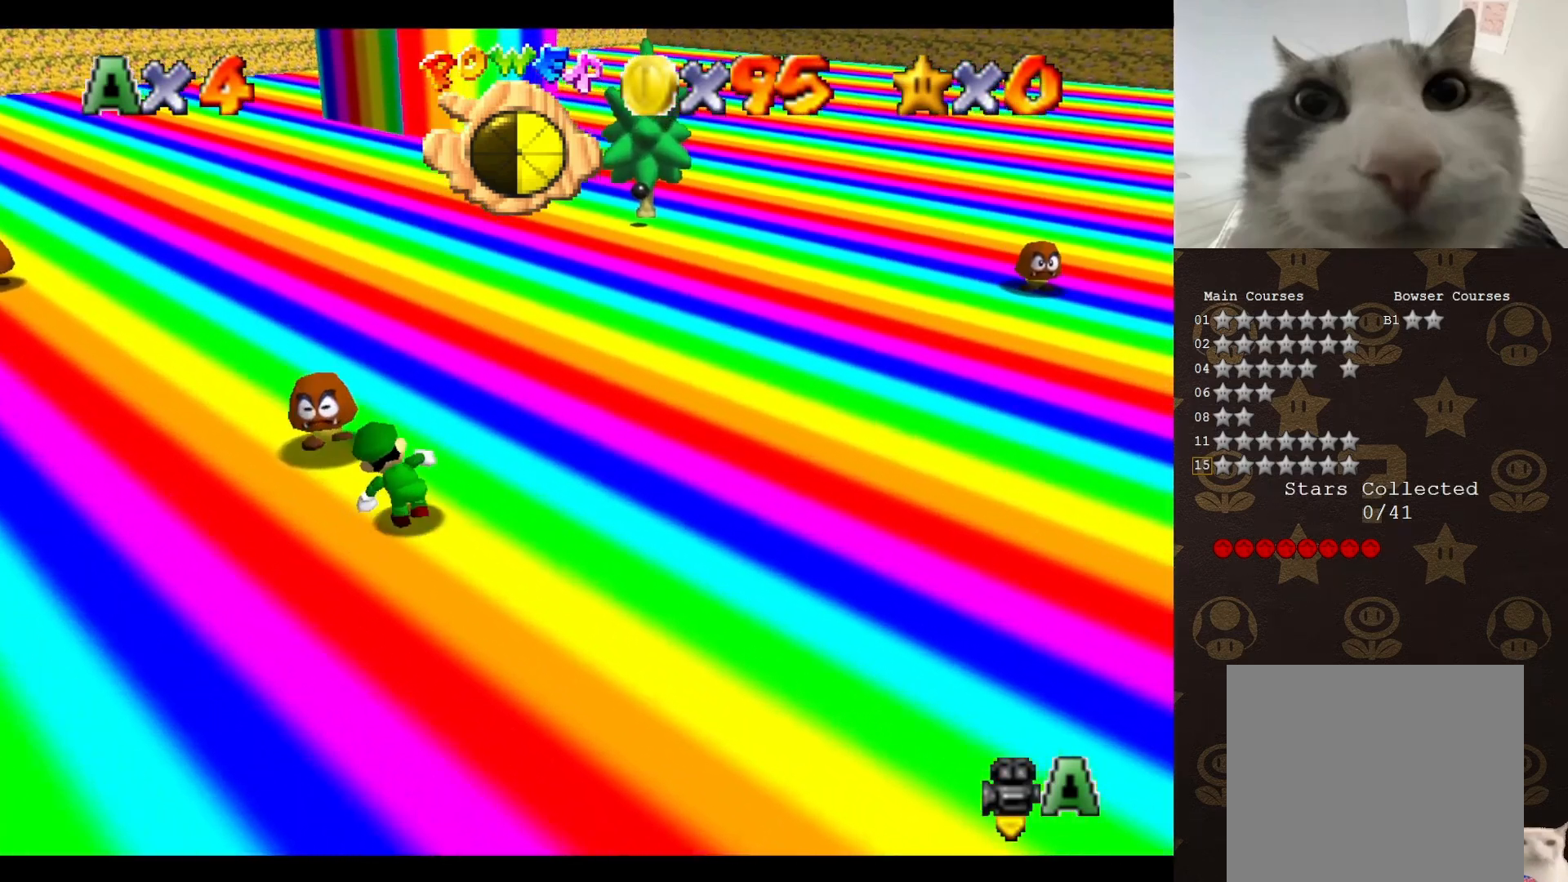
{"buttons": ["A"], "left_stick": "up-left", "events": [[67, "left_stick", "up-left"], [133, "B", "down"], [417, "B", "up"], [483, "A", "down"]]}
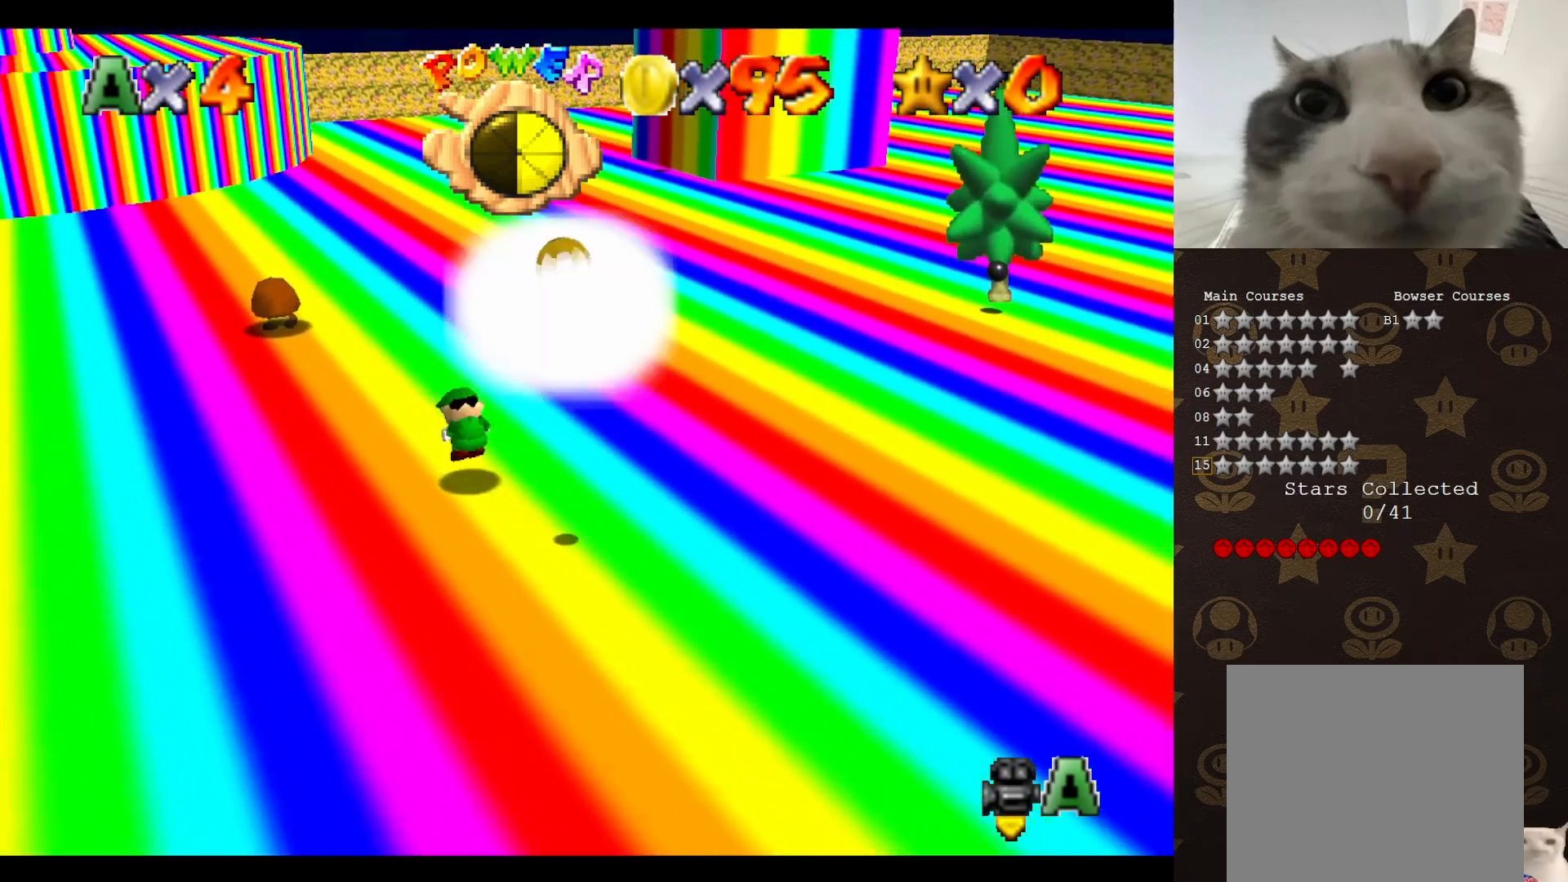
{"buttons": [], "left_stick": "up", "events": [[133, "A", "up"], [300, "left_stick", "center"], [450, "left_stick", "up"]]}
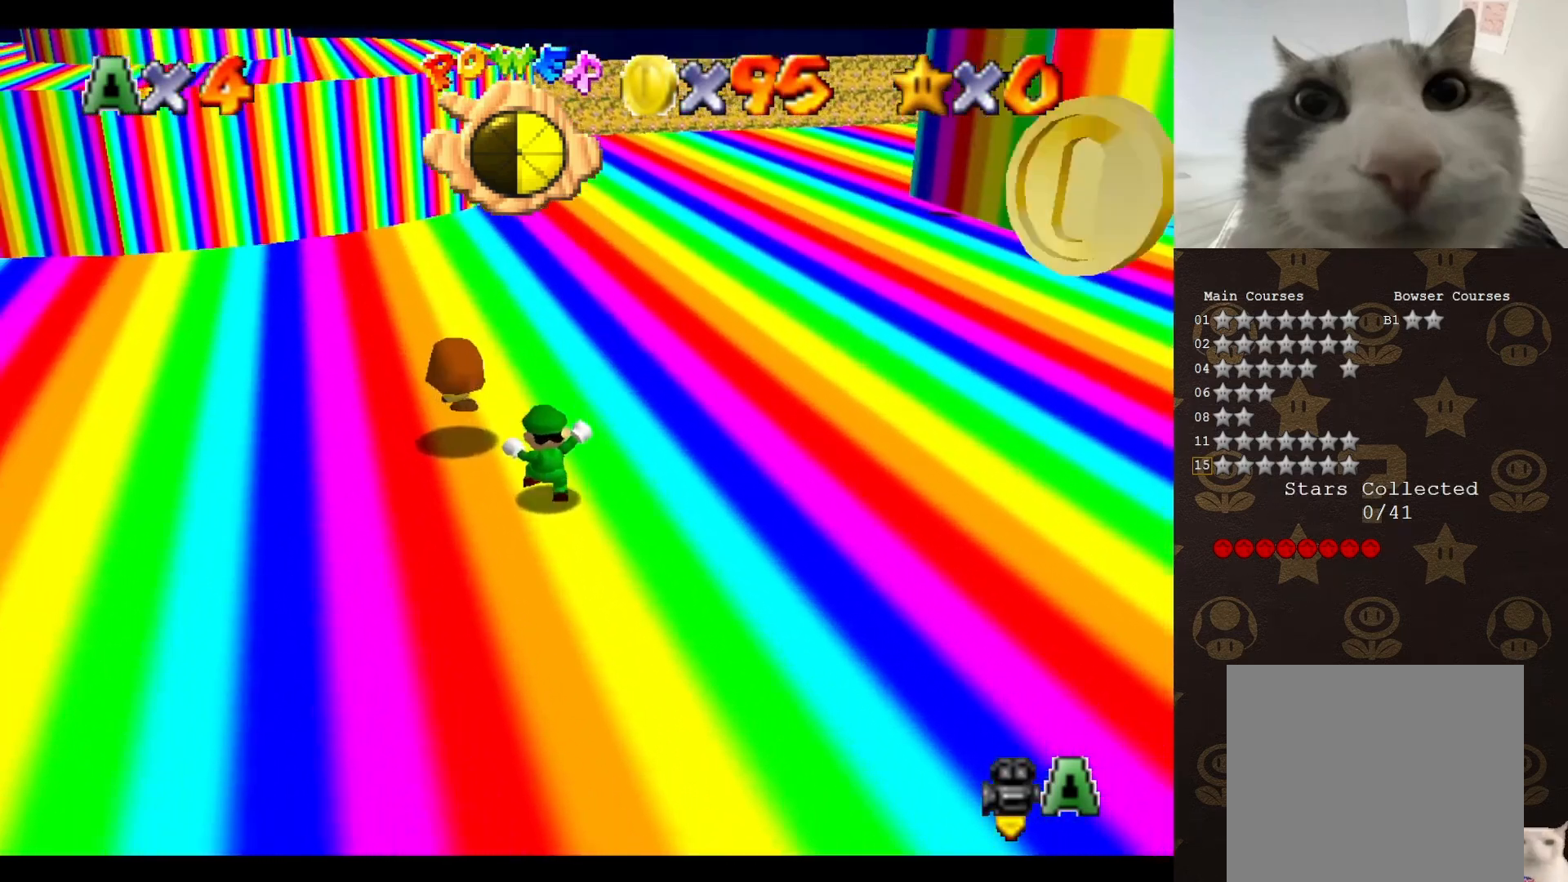
{"buttons": [], "left_stick": "down", "events": [[50, "A", "down"], [133, "A", "up"], [133, "left_stick", "center"], [267, "left_stick", "down"], [317, "C_LEFT", "down"], [433, "C_LEFT", "up"]]}
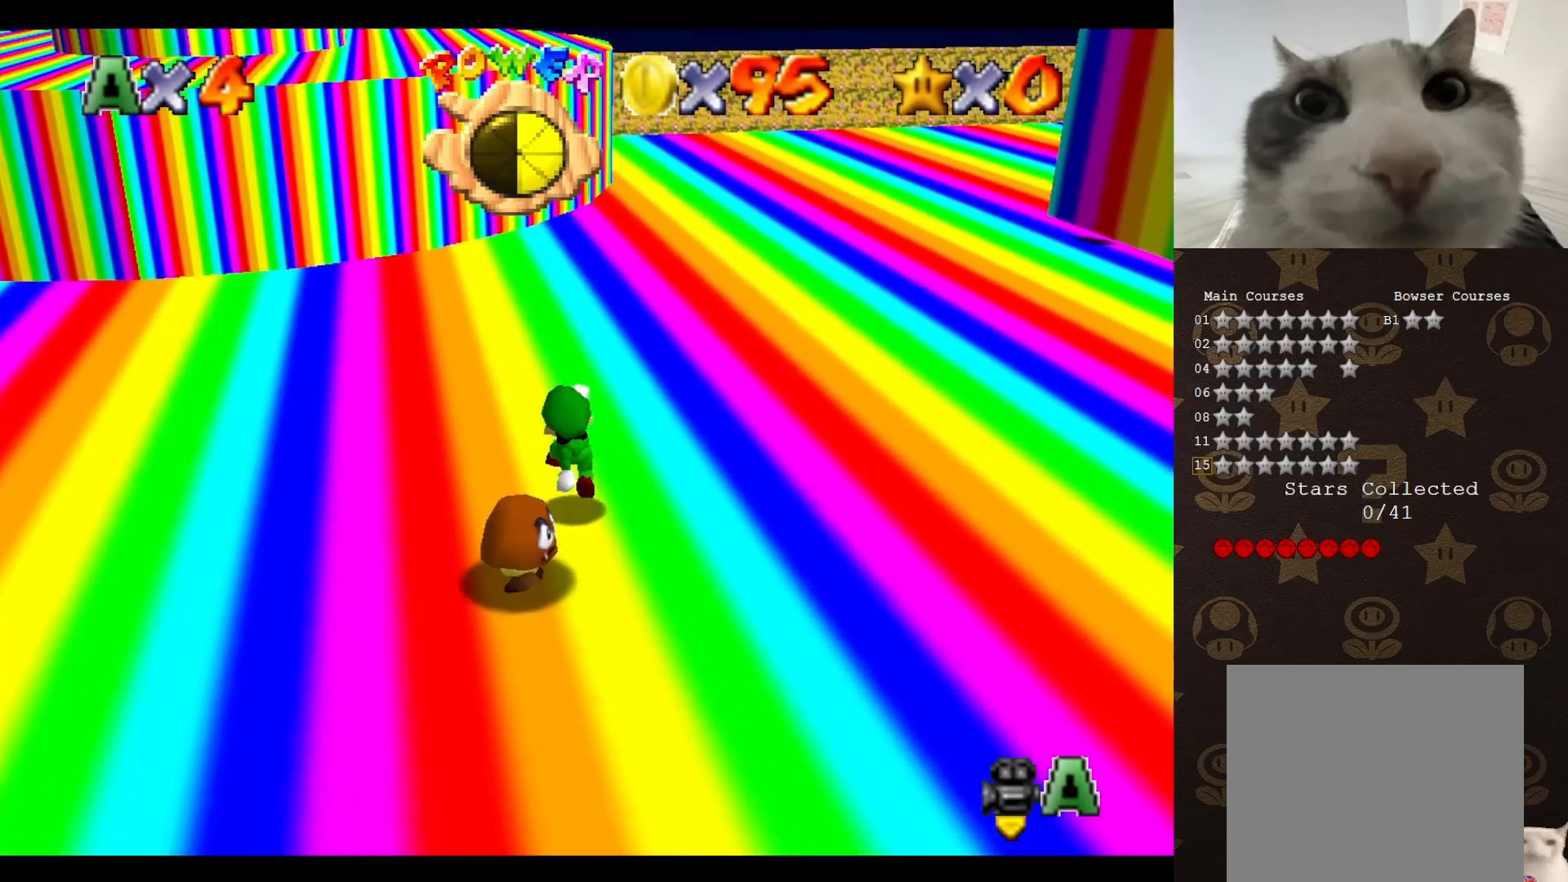
{"buttons": [], "left_stick": "down", "events": [[33, "C_LEFT", "down"], [100, "C_LEFT", "up"], [183, "C_LEFT", "down"], [283, "C_LEFT", "up"]]}
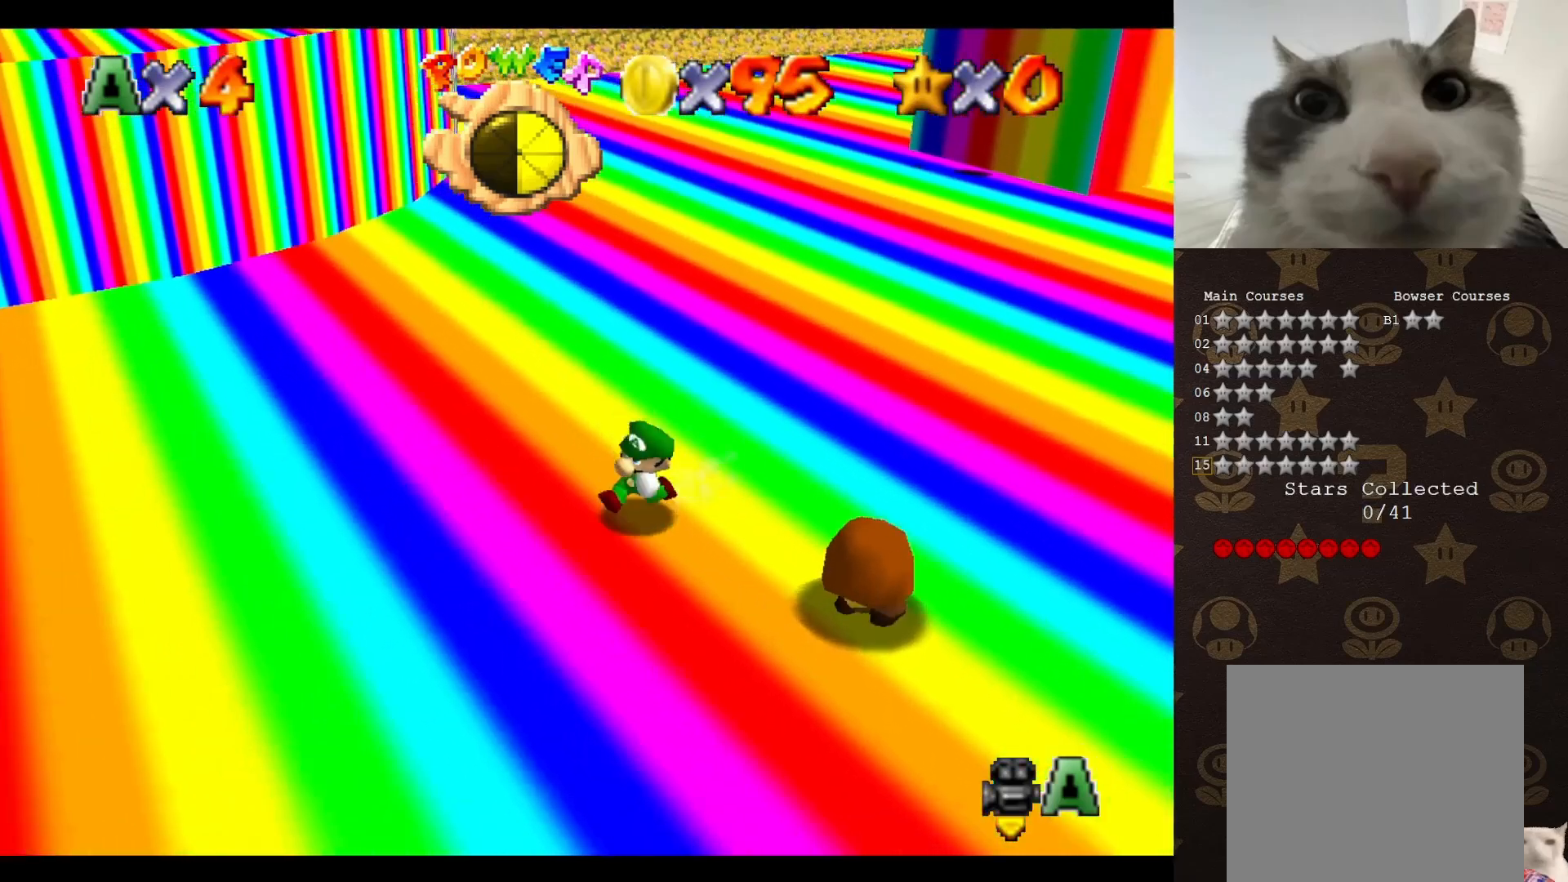
{"buttons": ["A", "B"], "left_stick": "up-right", "events": [[33, "left_stick", "down-right"], [150, "left_stick", "right"], [433, "A", "down"], [433, "B", "down"], [433, "left_stick", "up-right"]]}
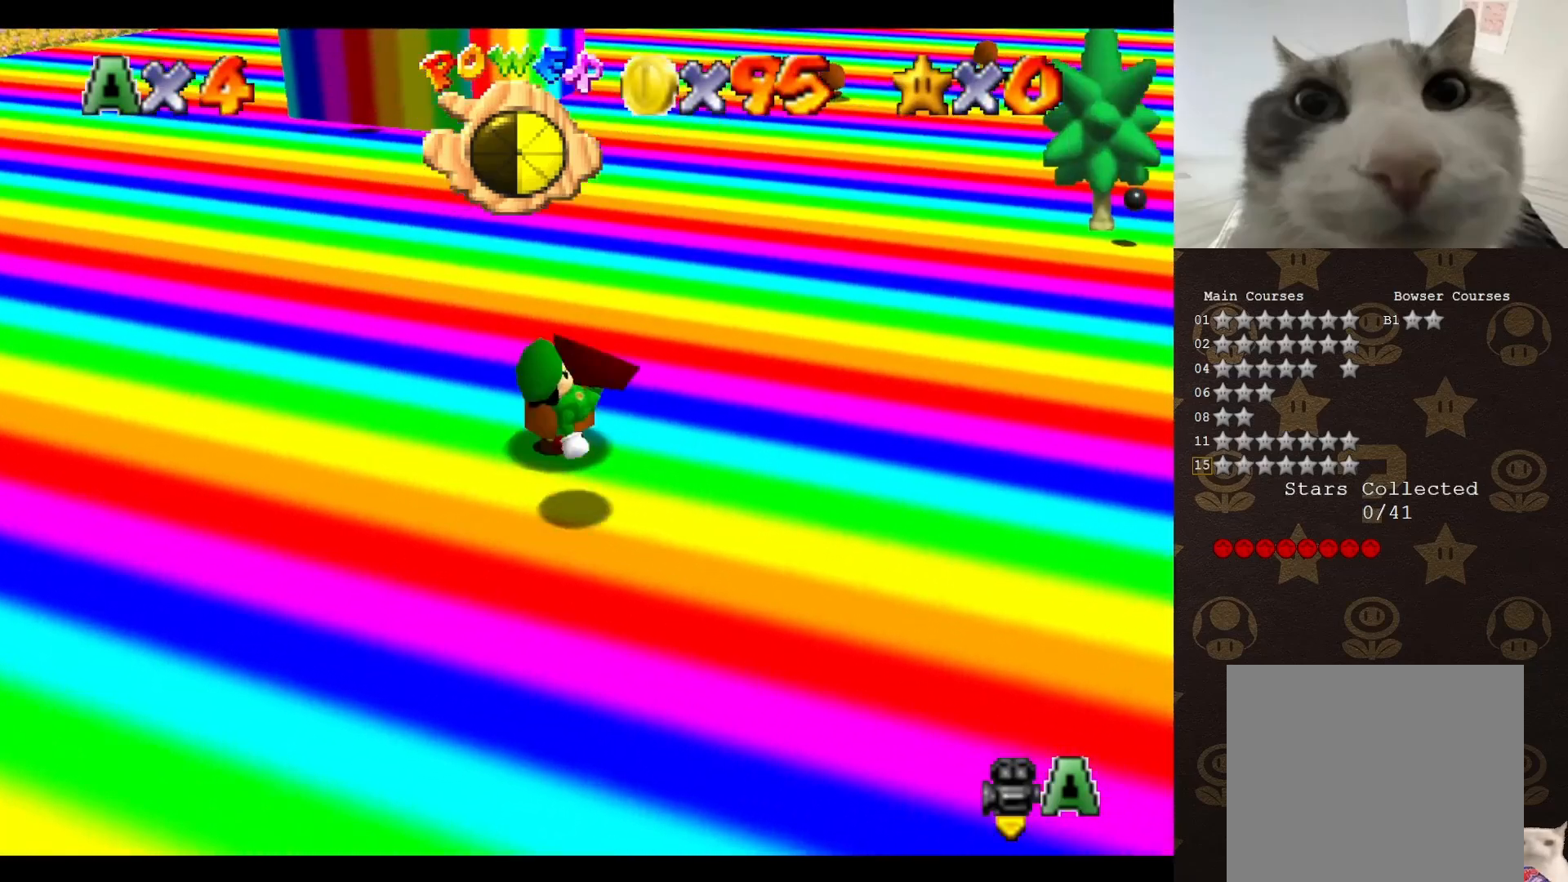
{"buttons": [], "left_stick": "right", "events": [[50, "A", "up"], [50, "B", "up"], [67, "left_stick", "up"], [233, "left_stick", "up-right"], [450, "left_stick", "right"]]}
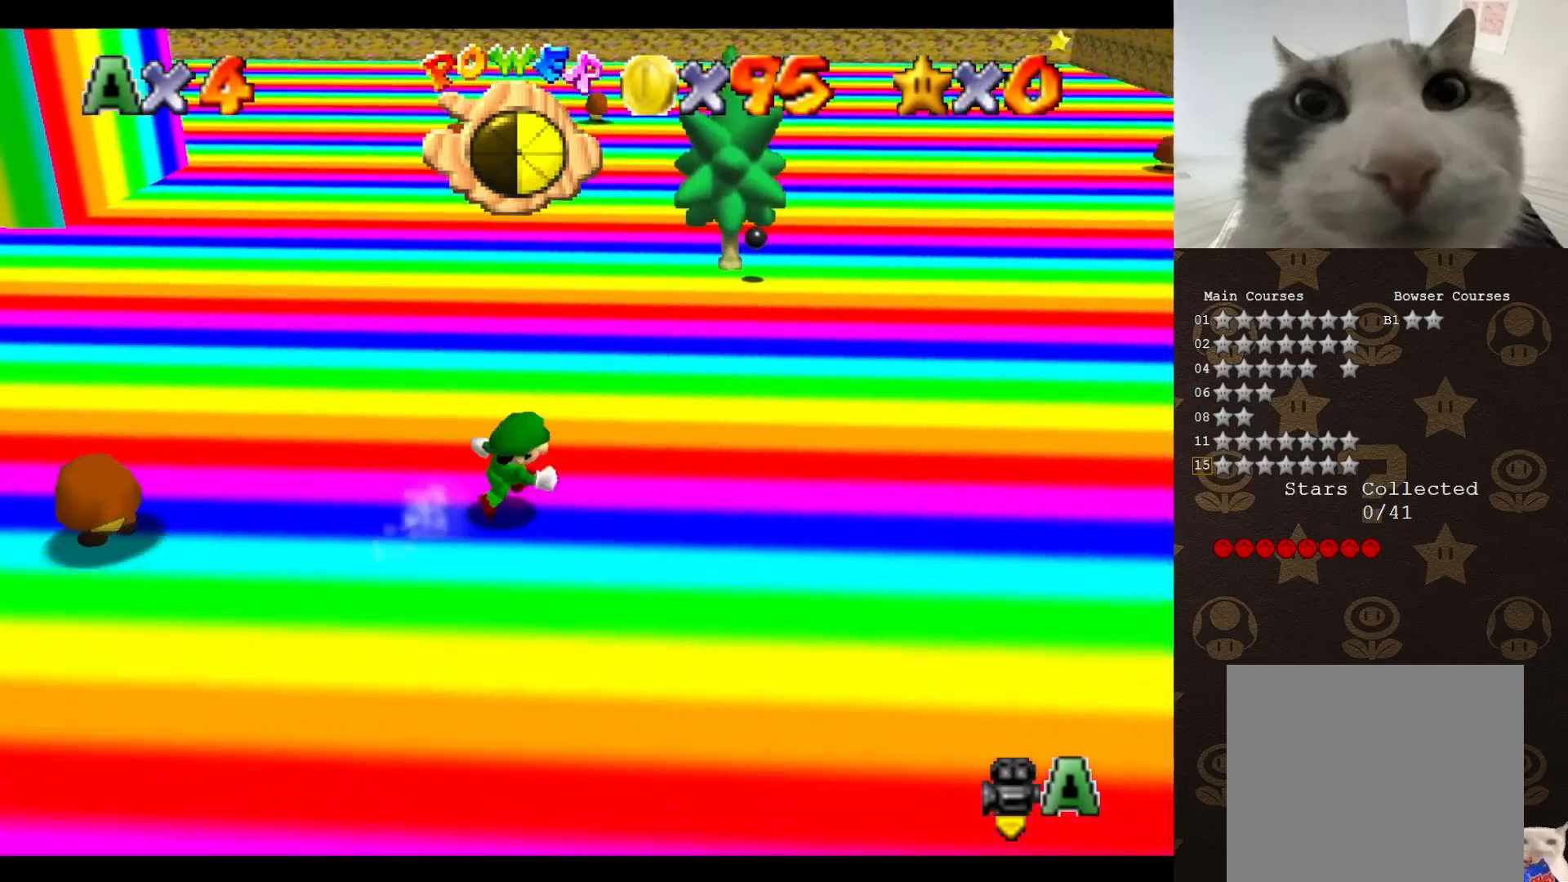
{"buttons": ["C_RIGHT"], "left_stick": "up-right", "events": [[467, "left_stick", "up-right"], [500, "C_RIGHT", "down"]]}
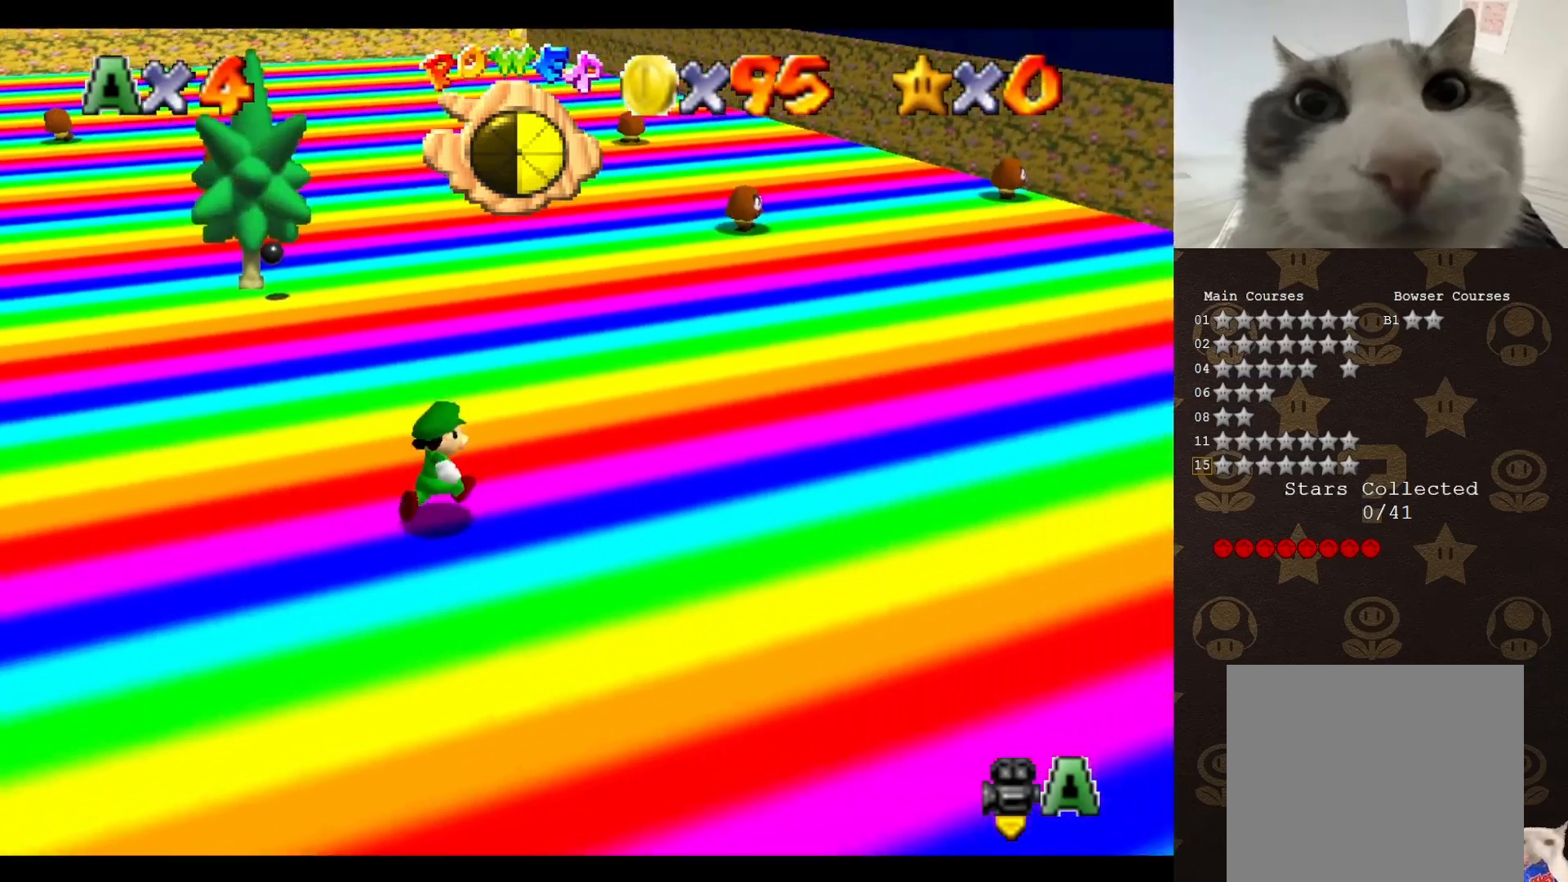
{"buttons": [], "left_stick": "down-right", "events": [[67, "C_RIGHT", "up"], [167, "left_stick", "right"], [500, "left_stick", "down-right"]]}
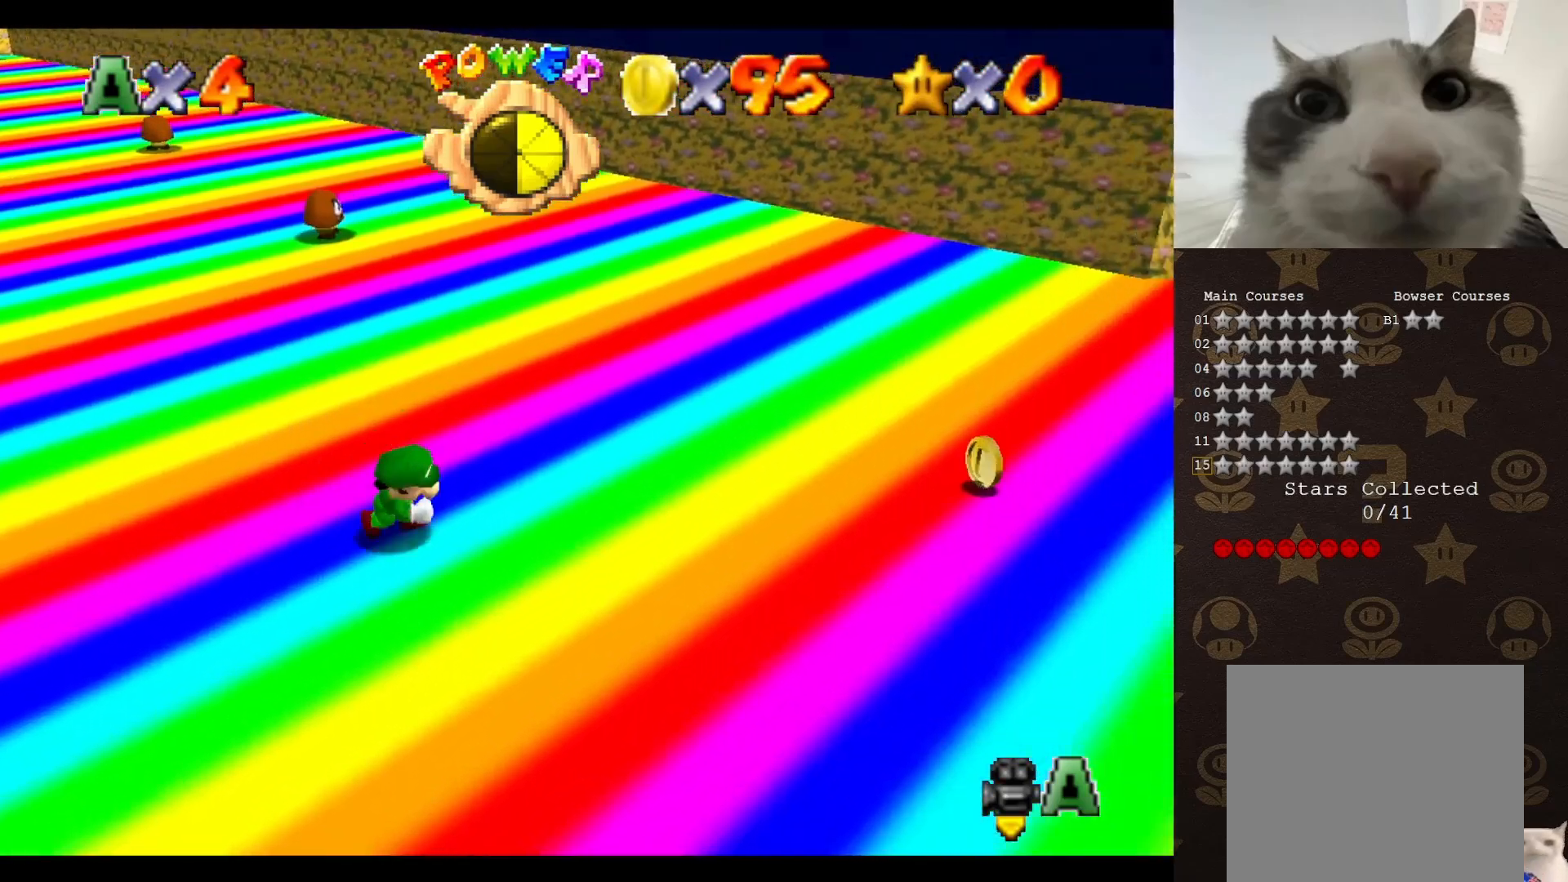
{"buttons": [], "left_stick": "up-right", "events": [[33, "C_LEFT", "down"], [83, "C_LEFT", "up"], [150, "left_stick", "right"], [250, "left_stick", "up-right"], [383, "C_RIGHT", "down"], [450, "C_RIGHT", "up"]]}
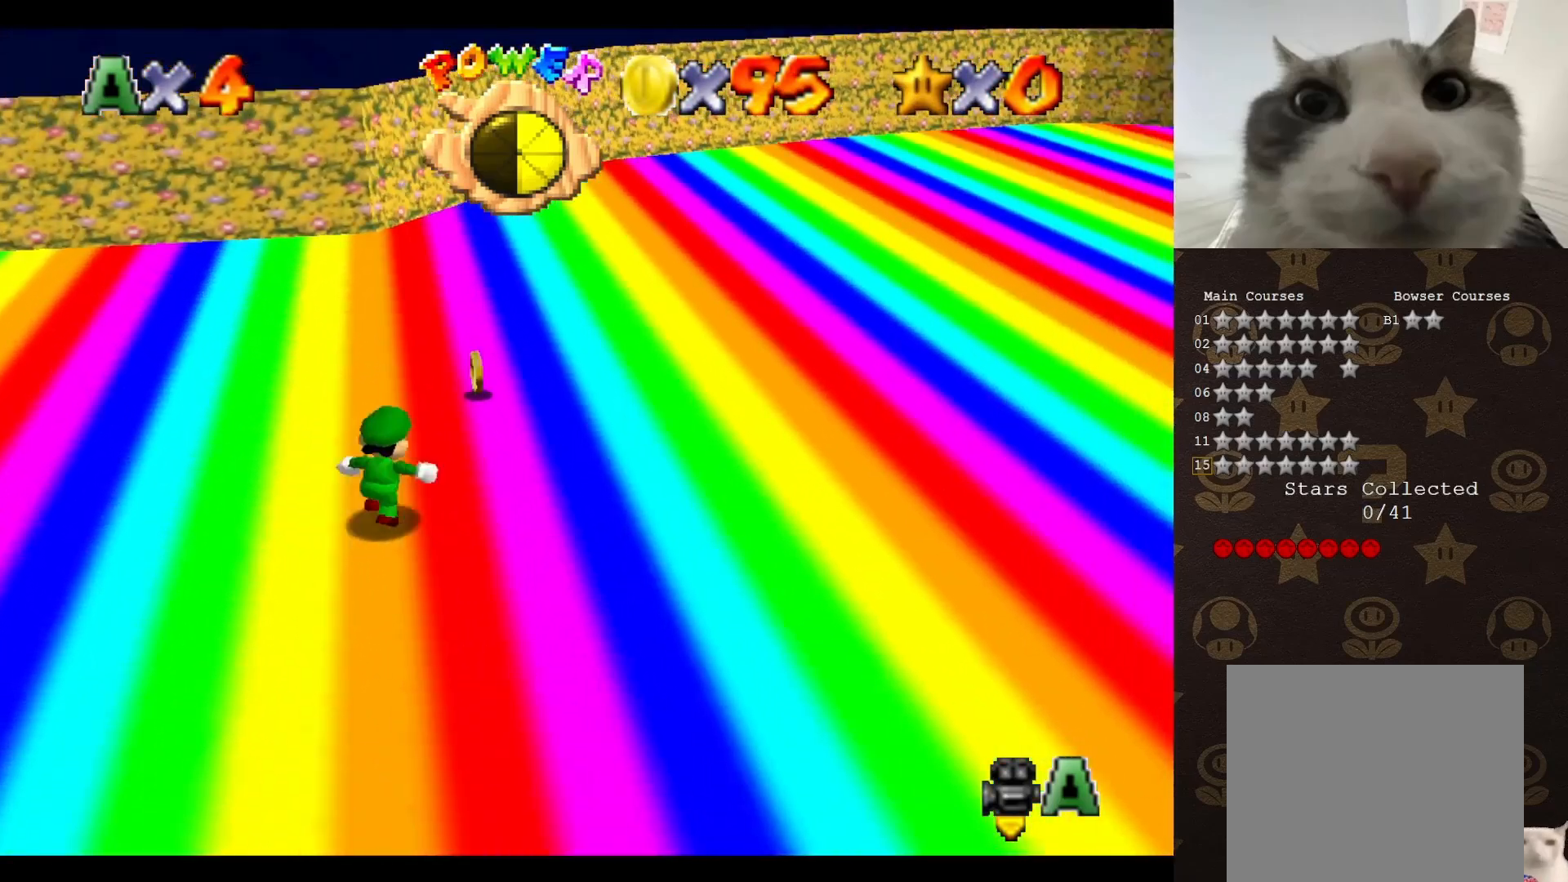
{"buttons": ["C_RIGHT"], "left_stick": "up", "events": [[50, "C_RIGHT", "down"], [117, "C_RIGHT", "up"], [167, "C_RIGHT", "down"], [267, "C_RIGHT", "up"], [317, "C_RIGHT", "down"], [367, "C_RIGHT", "up"], [483, "C_RIGHT", "down"], [483, "left_stick", "up"]]}
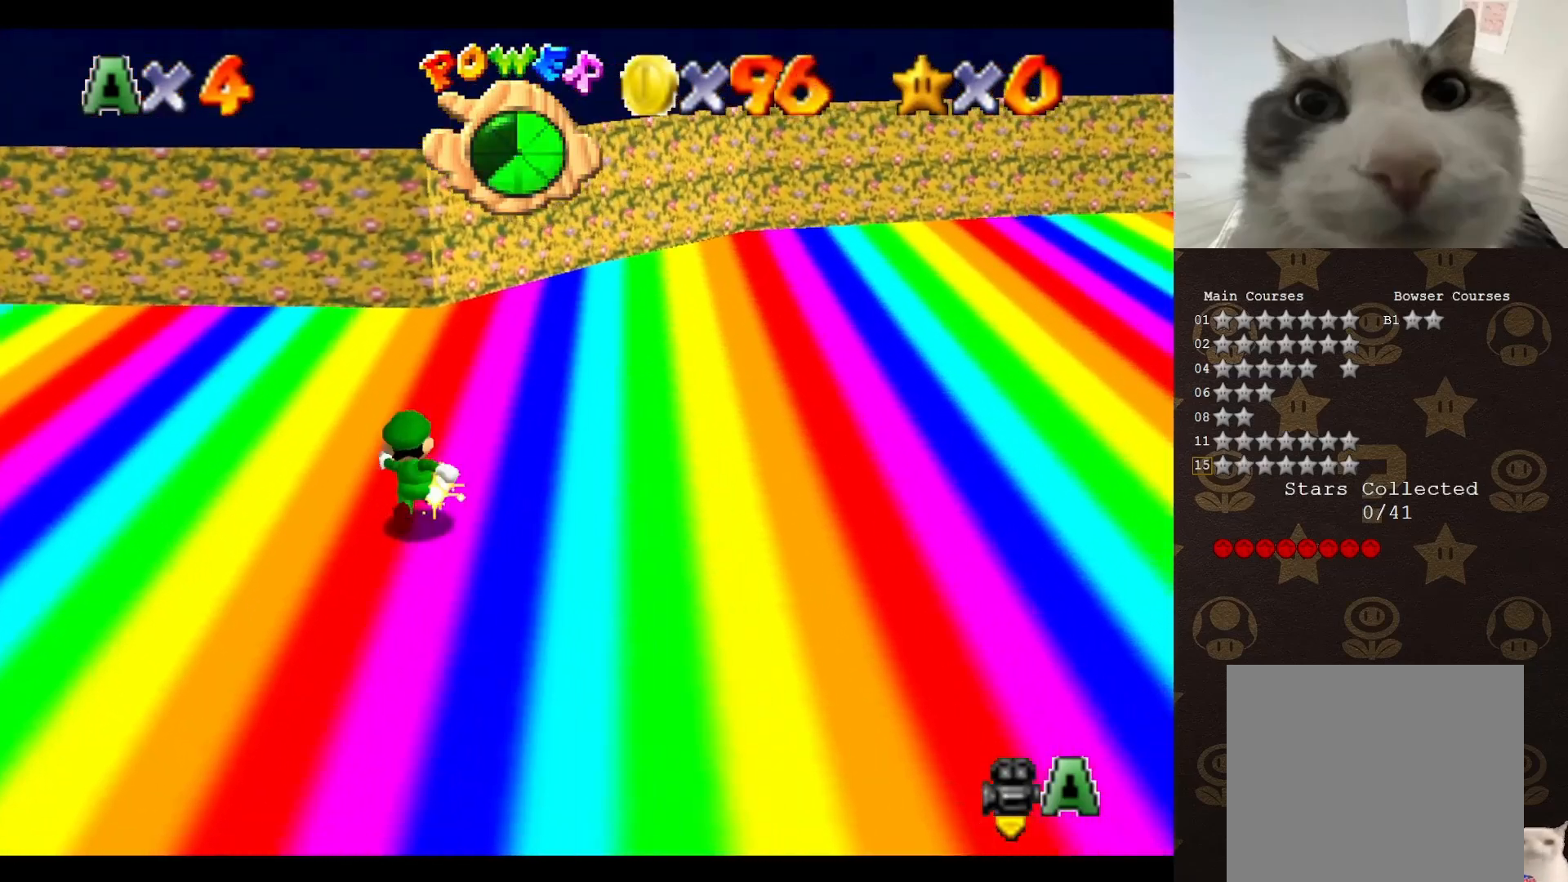
{"buttons": [], "left_stick": "left", "events": [[33, "left_stick", "up-left"], [67, "C_RIGHT", "up"], [267, "B", "down"], [350, "B", "up"], [483, "left_stick", "left"]]}
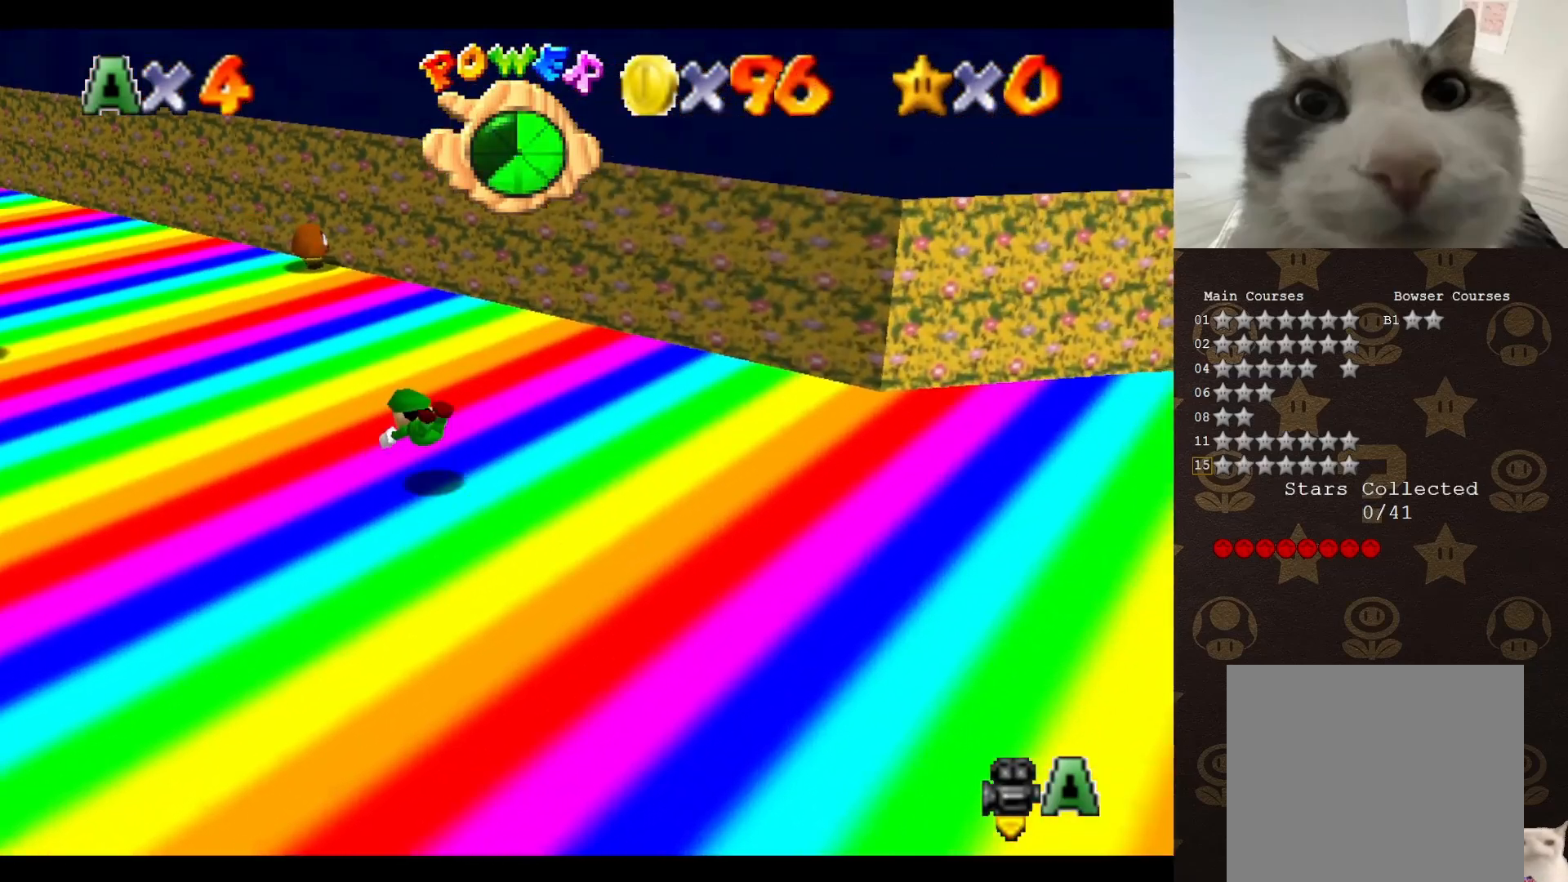
{"buttons": ["C_RIGHT"], "left_stick": "center", "events": [[133, "A", "down"], [183, "A", "up"], [283, "left_stick", "center"], [333, "C_RIGHT", "down"], [400, "C_RIGHT", "up"], [467, "C_RIGHT", "down"]]}
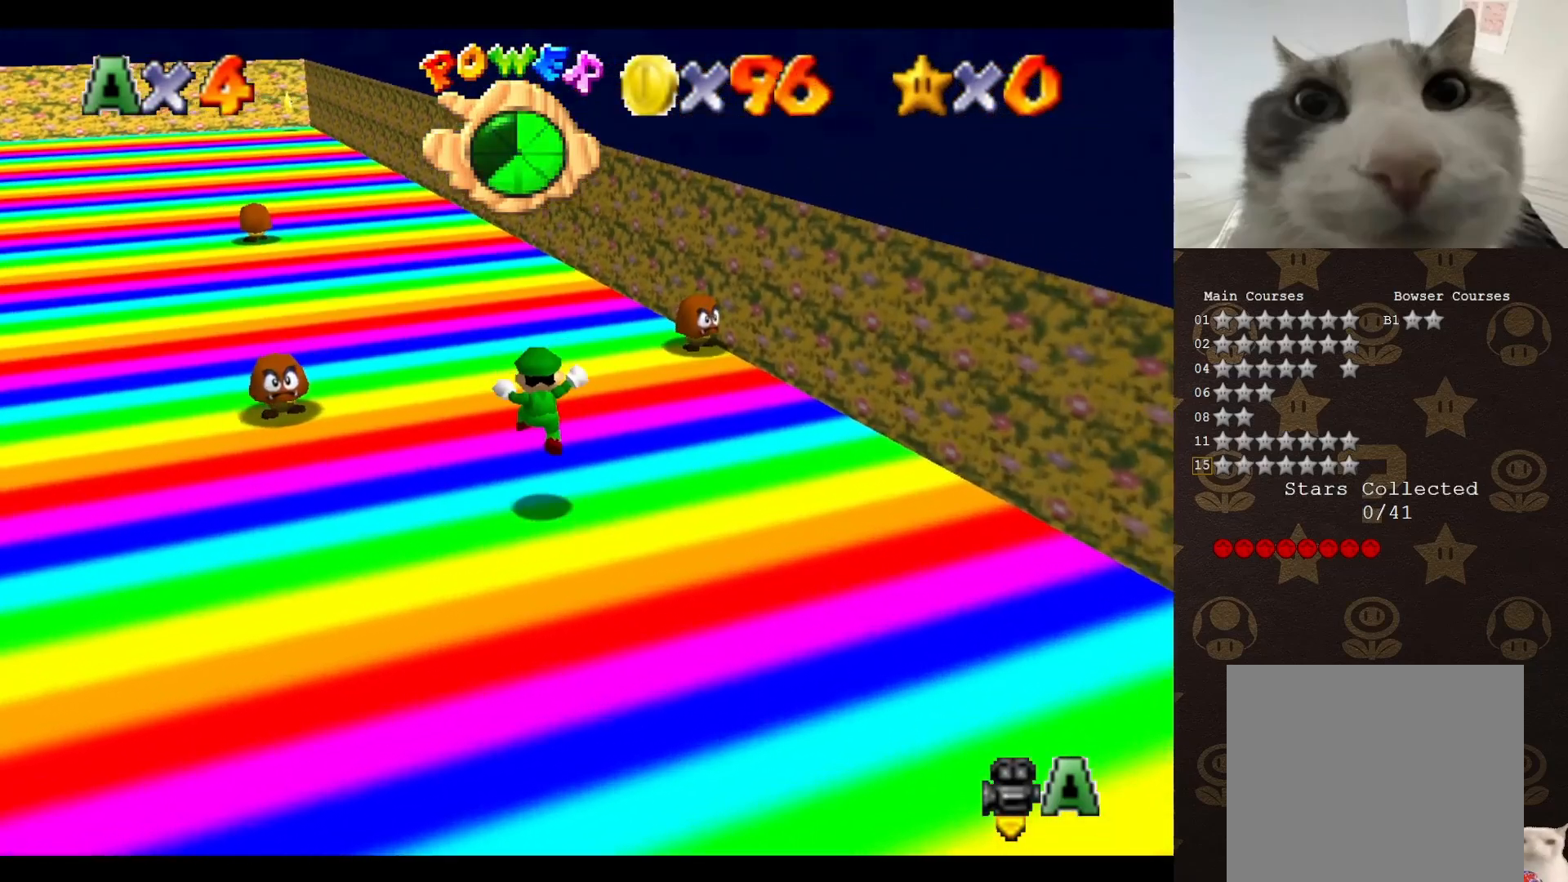
{"buttons": [], "left_stick": "up-left", "events": [[67, "C_RIGHT", "up"], [67, "left_stick", "left"], [433, "left_stick", "up-left"]]}
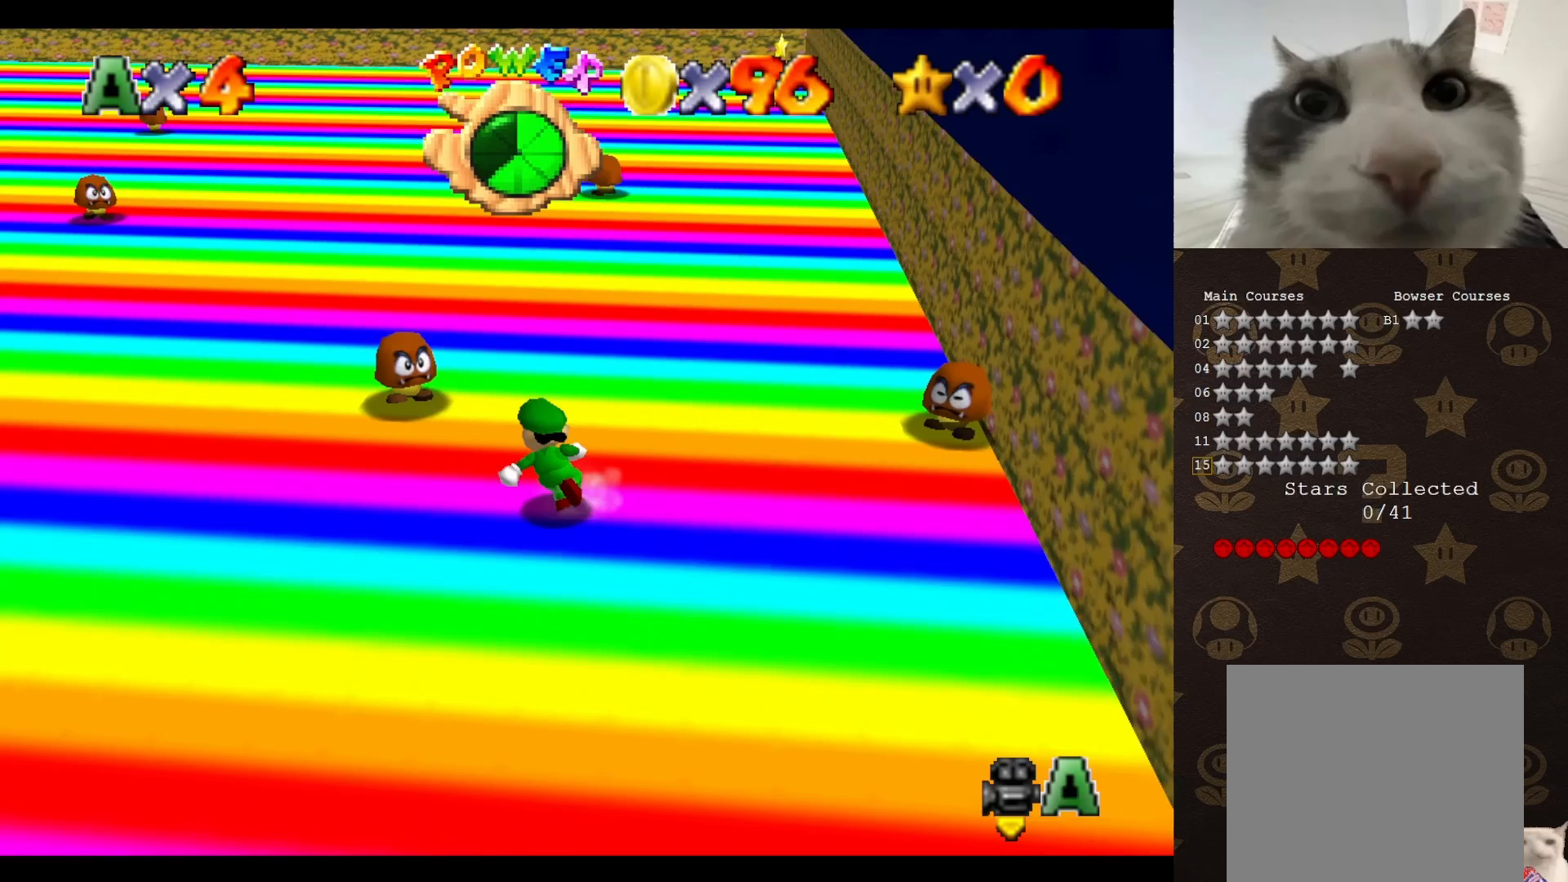
{"buttons": [], "left_stick": "down-left", "events": [[300, "left_stick", "up-right"], [367, "A", "down"], [417, "A", "up"], [417, "left_stick", "down-left"]]}
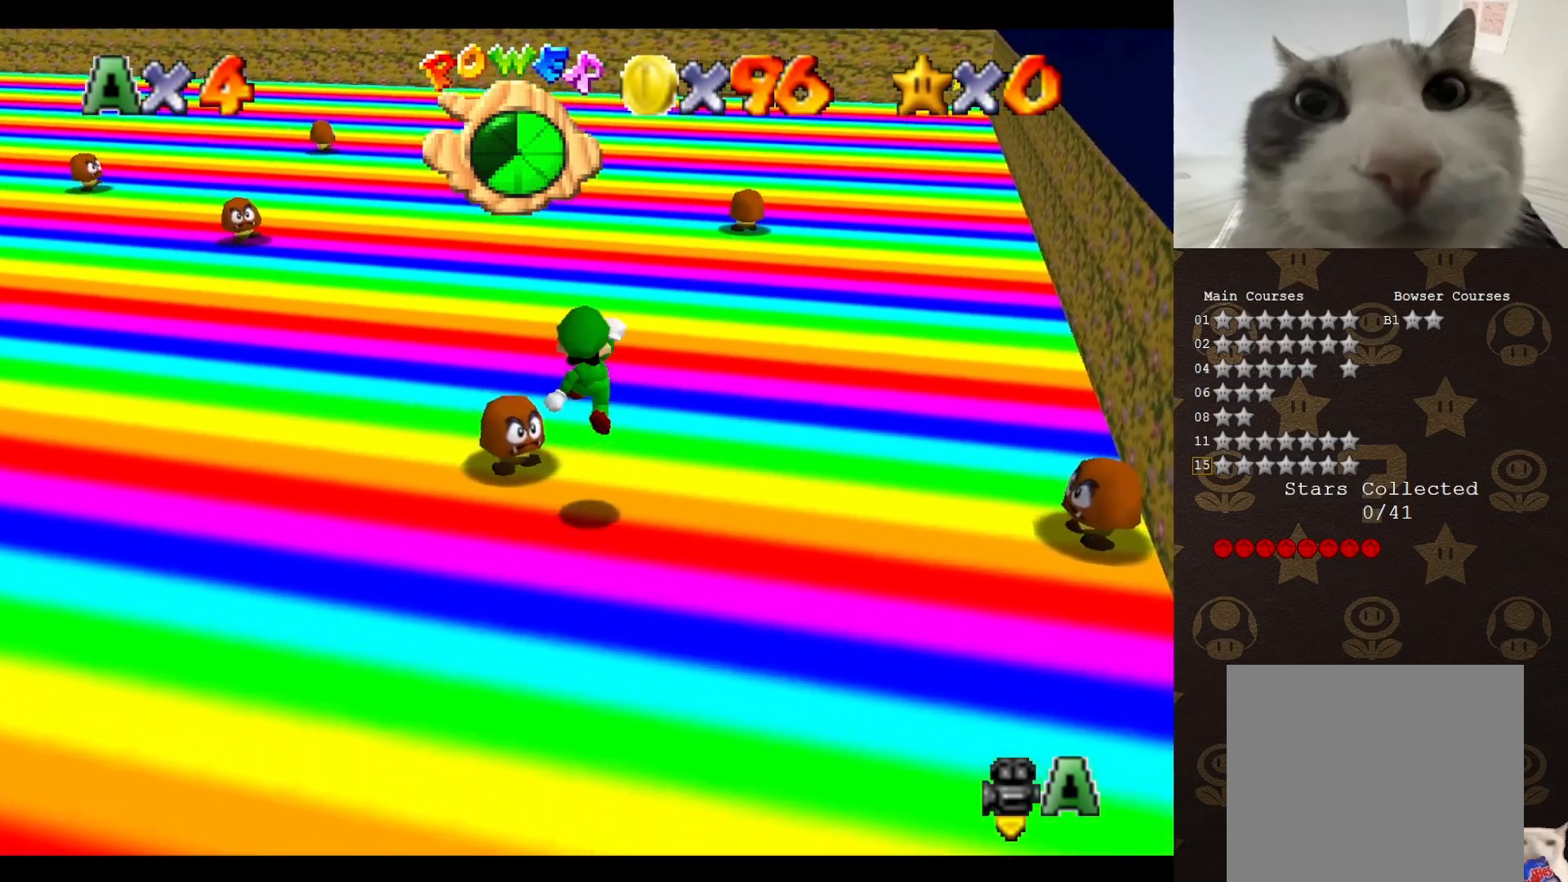
{"buttons": [], "left_stick": "down", "events": [[500, "left_stick", "down"]]}
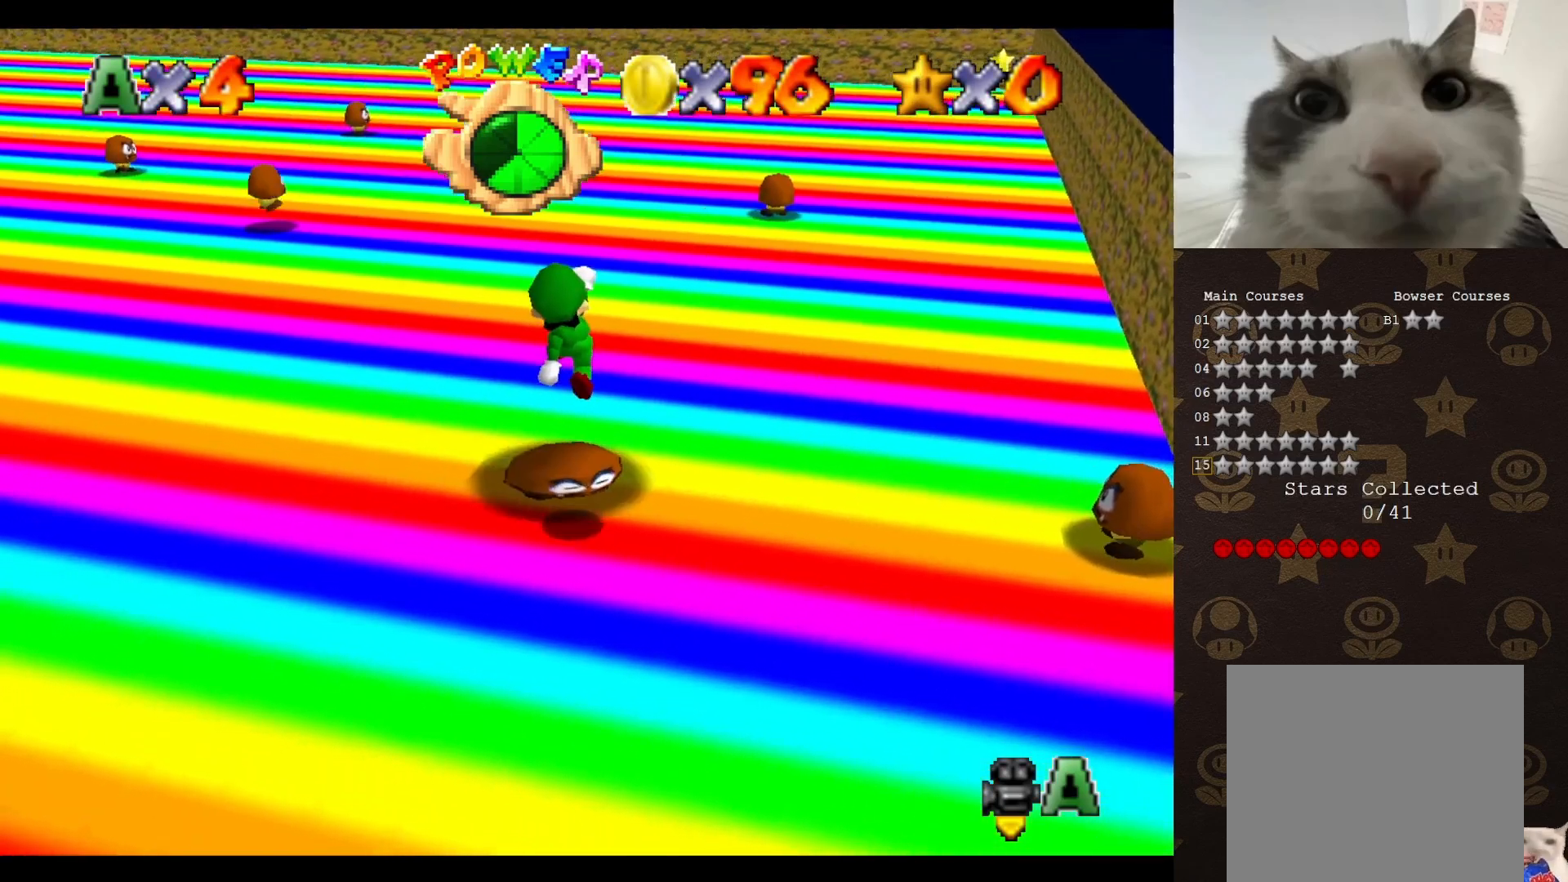
{"buttons": [], "left_stick": "center", "events": [[67, "left_stick", "down-right"], [300, "left_stick", "center"]]}
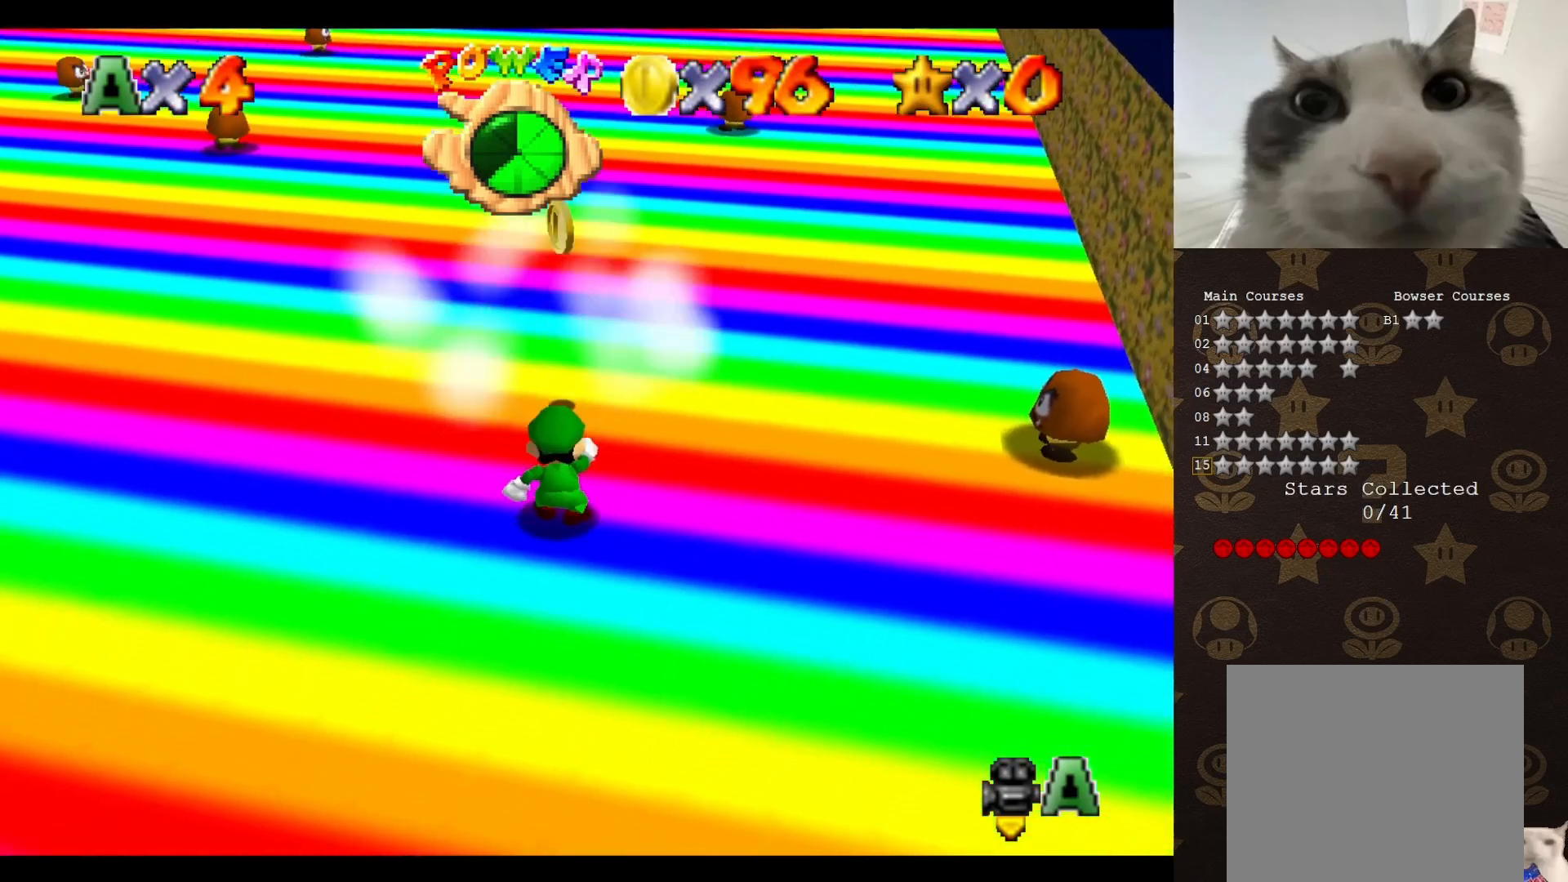
{"buttons": [], "left_stick": "up-right", "events": [[67, "left_stick", "up"], [183, "A", "down"], [383, "A", "up"], [433, "left_stick", "up-right"]]}
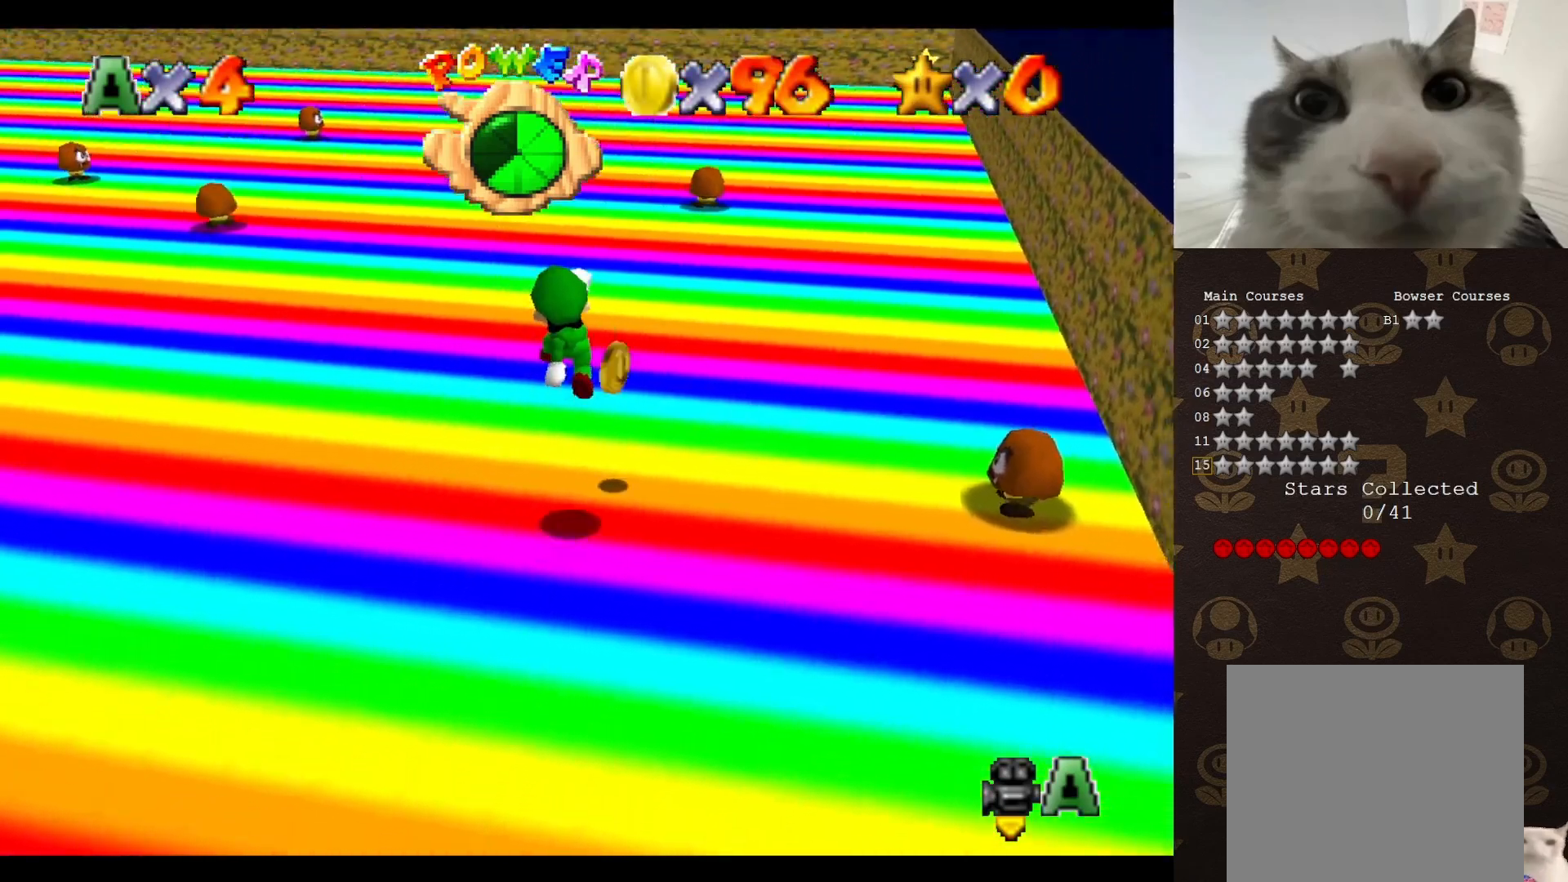
{"buttons": [], "left_stick": "up", "events": [[100, "C_RIGHT", "down"], [183, "C_RIGHT", "up"], [283, "C_RIGHT", "down"], [367, "C_RIGHT", "up"], [467, "left_stick", "up"]]}
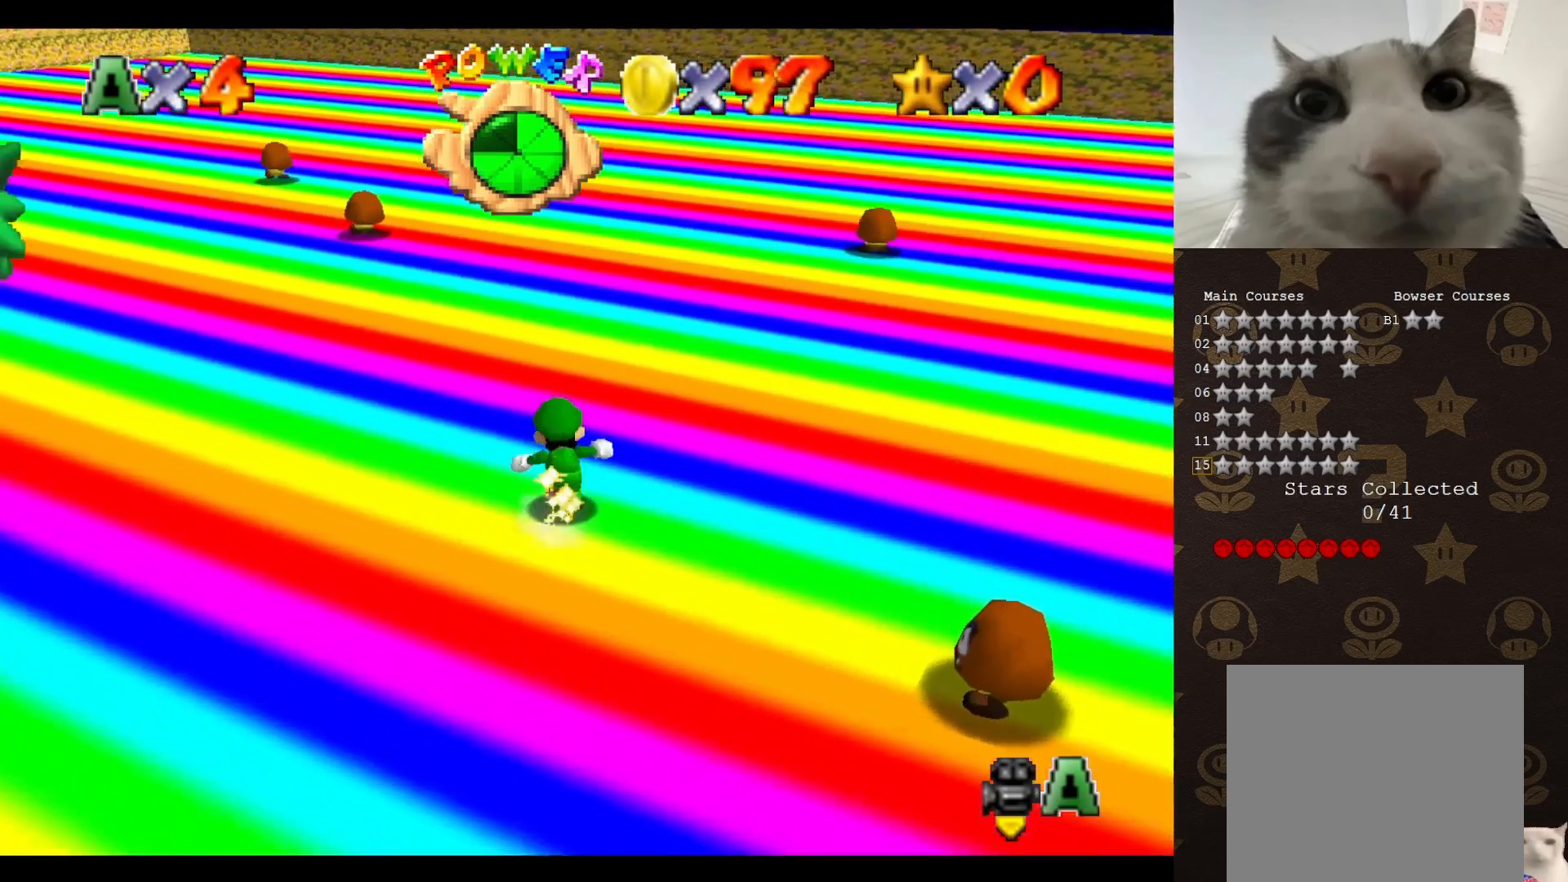
{"buttons": [], "left_stick": "up-left", "events": [[117, "A", "down"], [217, "A", "up"], [400, "left_stick", "up-left"]]}
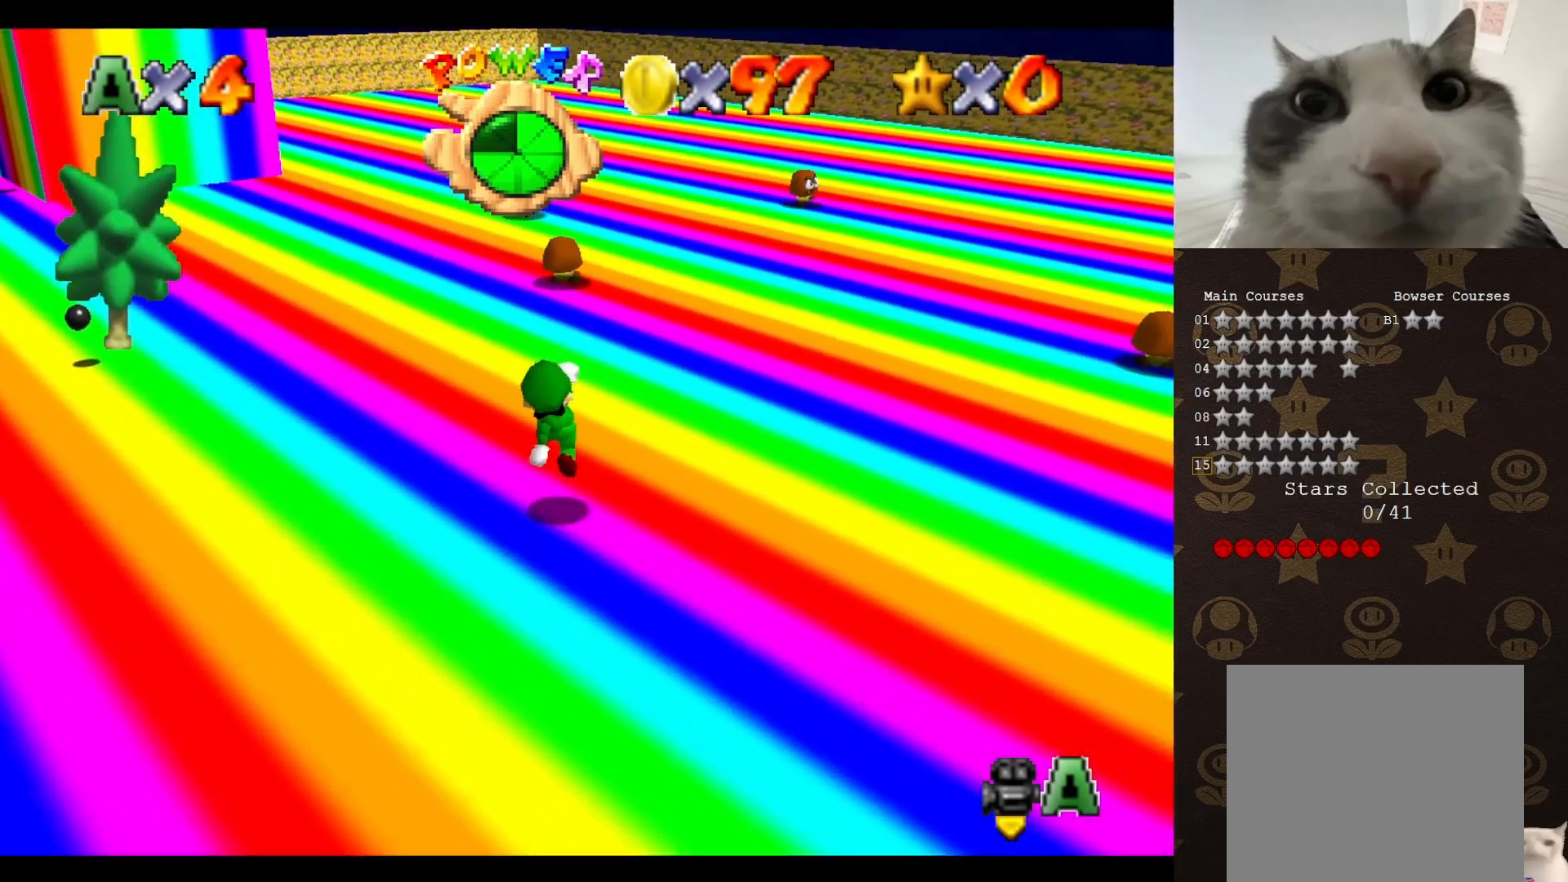
{"buttons": [], "left_stick": "up-left", "events": [[50, "B", "down"], [167, "A", "down"], [200, "B", "up"], [300, "A", "up"]]}
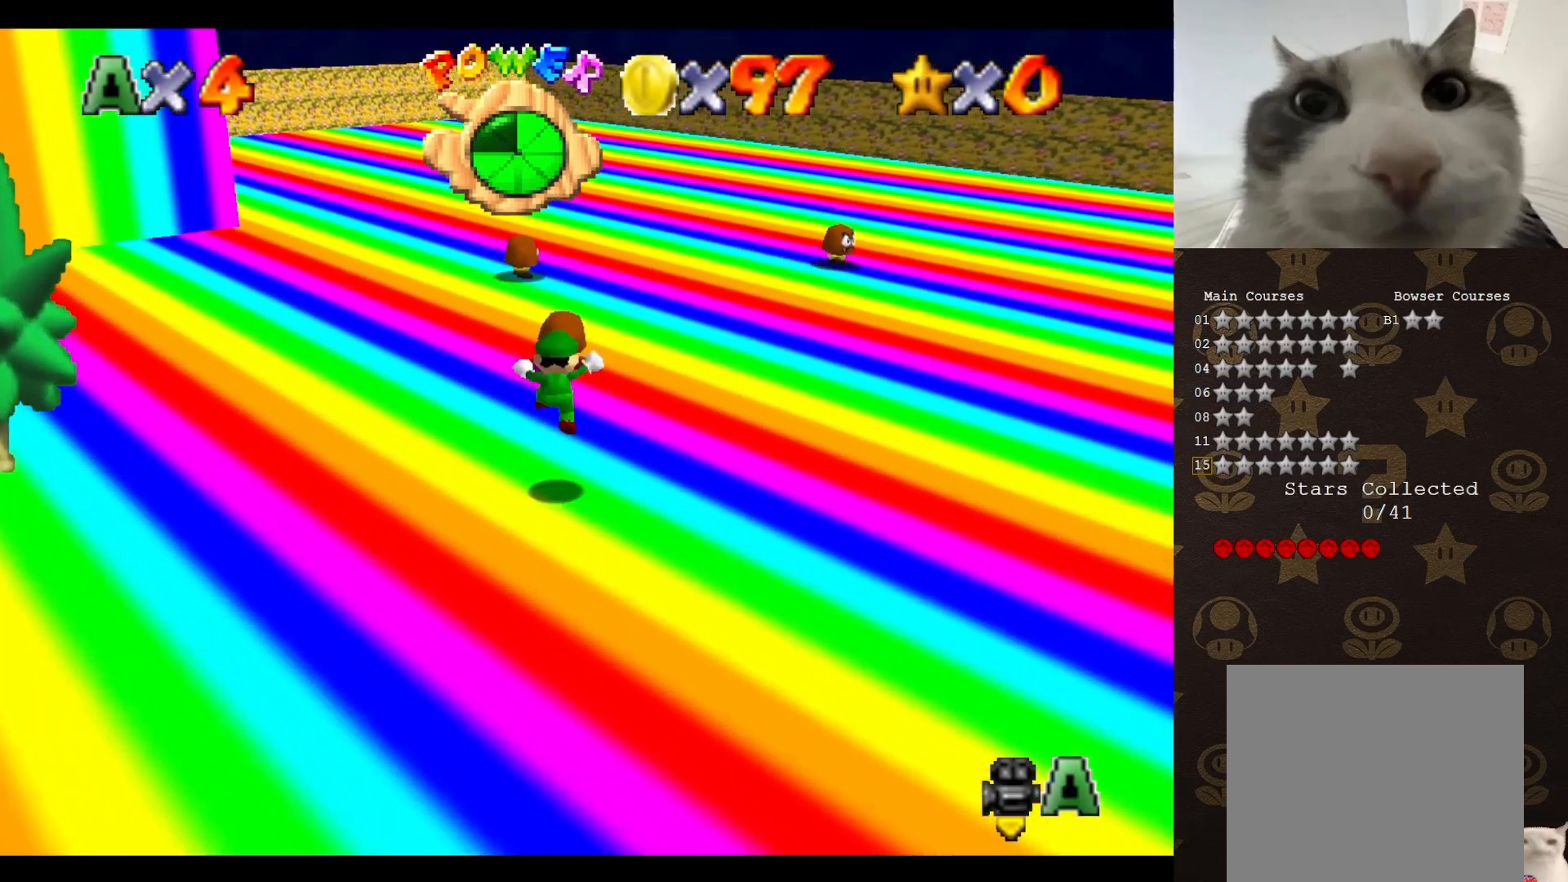
{"buttons": [], "left_stick": "up", "events": [[67, "left_stick", "center"], [167, "left_stick", "up"], [233, "A", "down"], [267, "A", "up"]]}
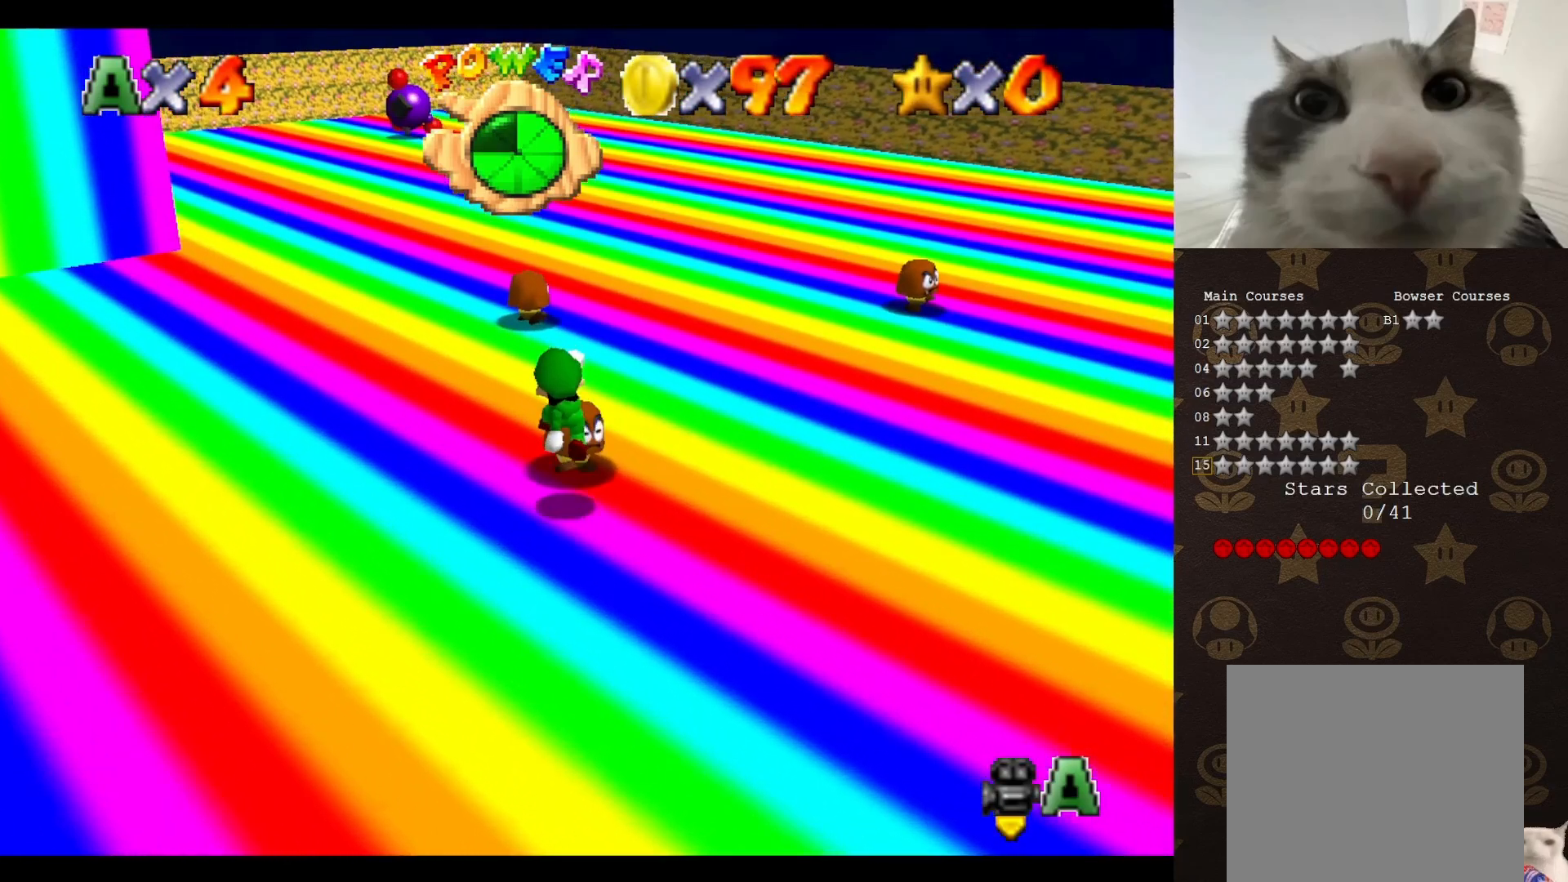
{"buttons": [], "left_stick": "down", "events": [[400, "left_stick", "down"]]}
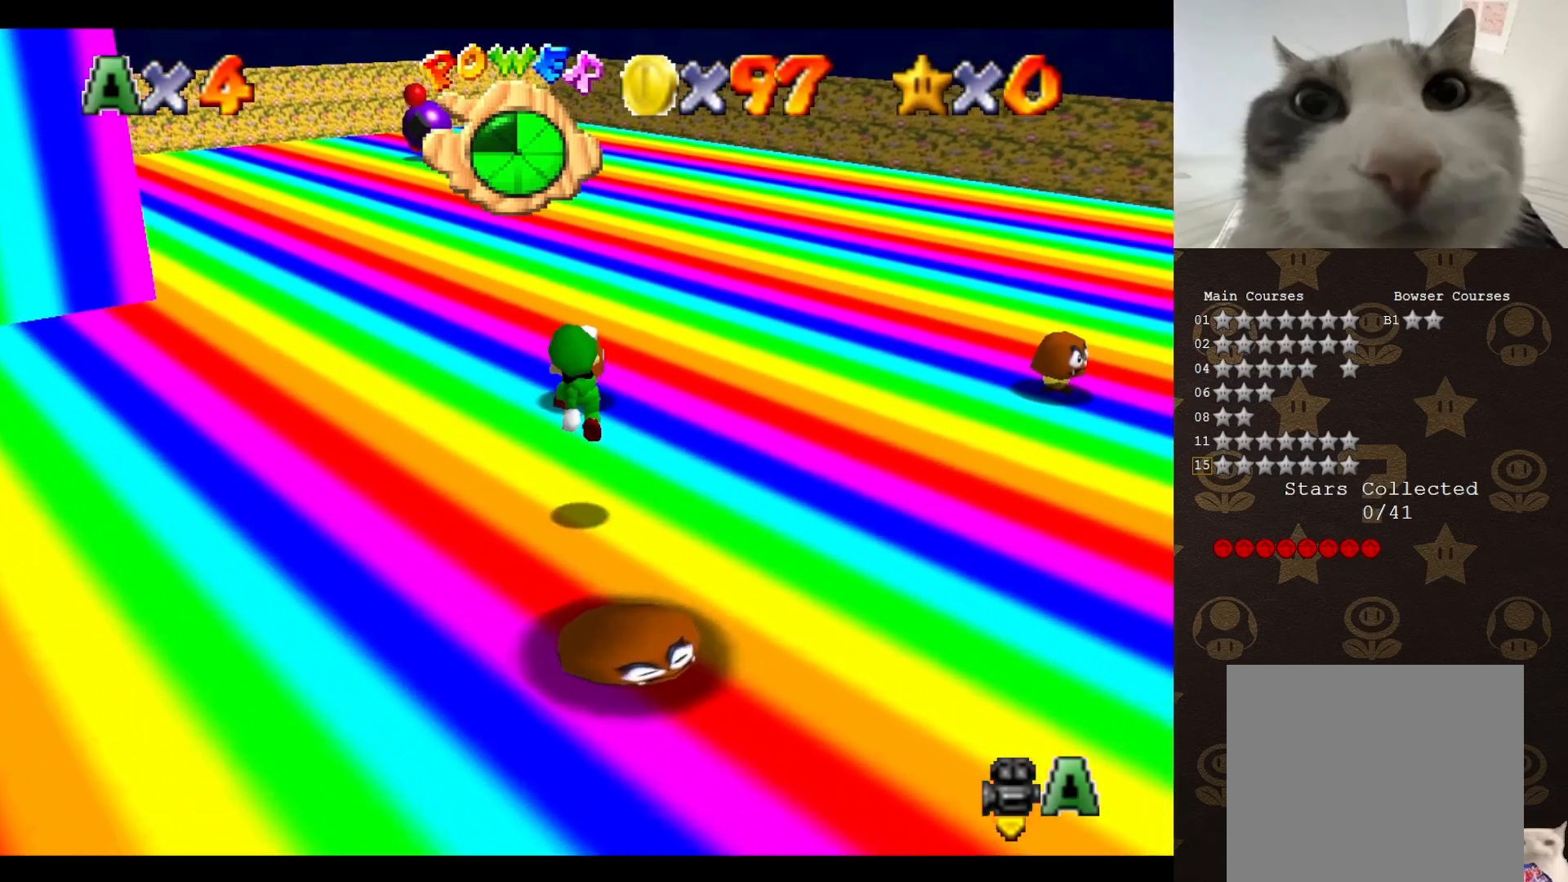
{"buttons": ["A"], "left_stick": "up-left", "events": [[50, "left_stick", "center"], [333, "left_stick", "up-left"], [467, "A", "down"]]}